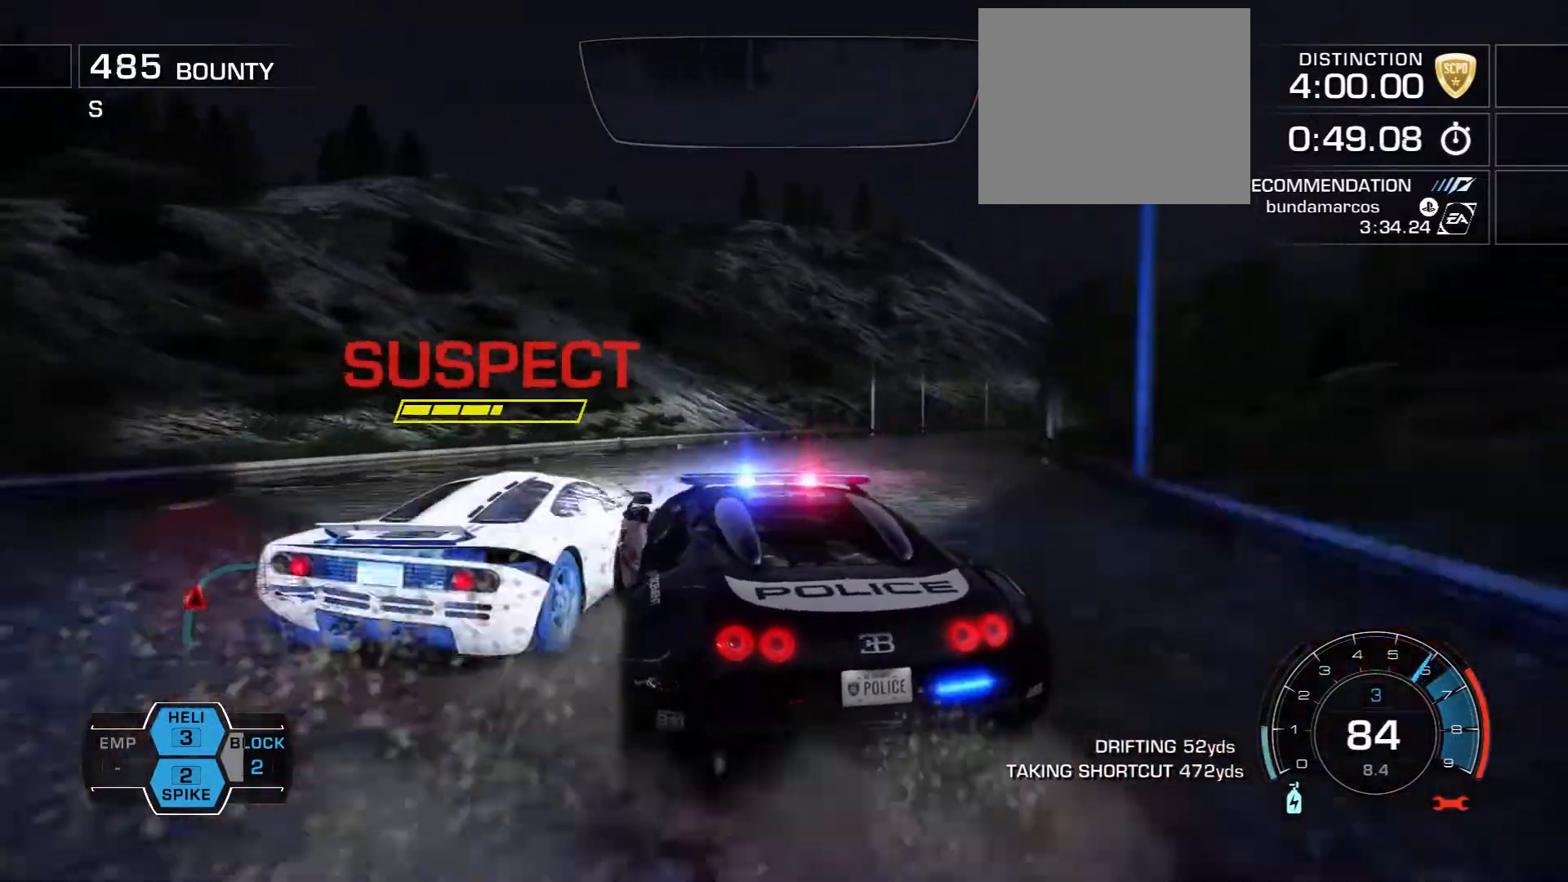
Gameplay with a controller (PlayStation layout); each line is a JSON object with the inputs held at the frame after it. "events" lists button and stick changes between this image and that frame as [ms after this image, input, new state], when the widget could be followed in between. Not read: L3 R3.
{"buttons": [], "left_stick": "down-right", "right_stick": "center", "events": [[50, "left_stick", "down-right"], [383, "R2", "up"]]}
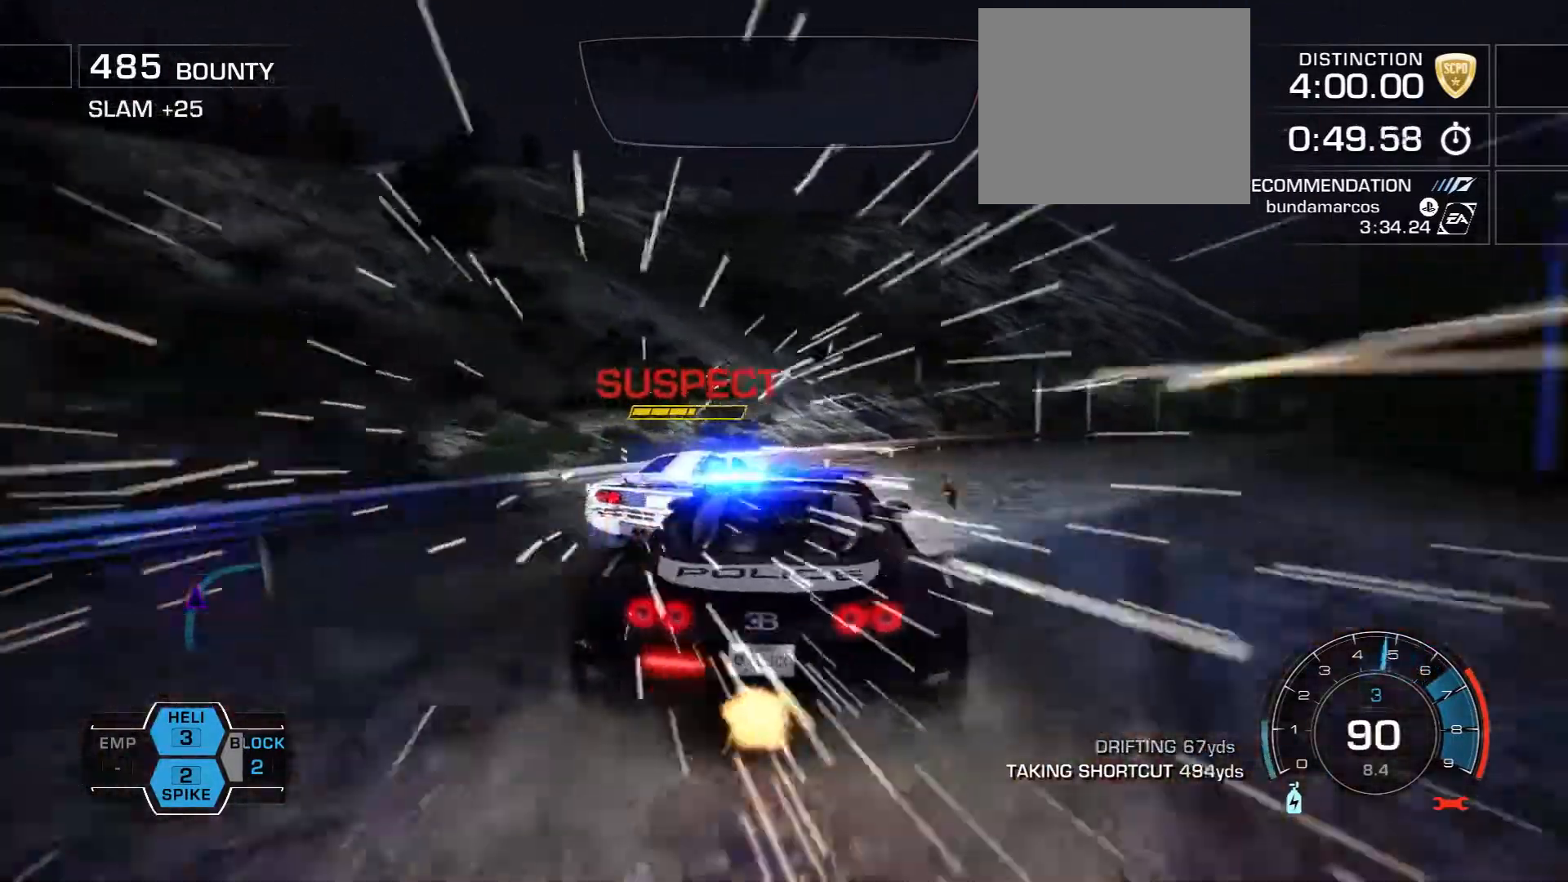
{"buttons": ["R2"], "left_stick": "left", "right_stick": "center", "events": [[133, "R2", "down"], [317, "left_stick", "left"]]}
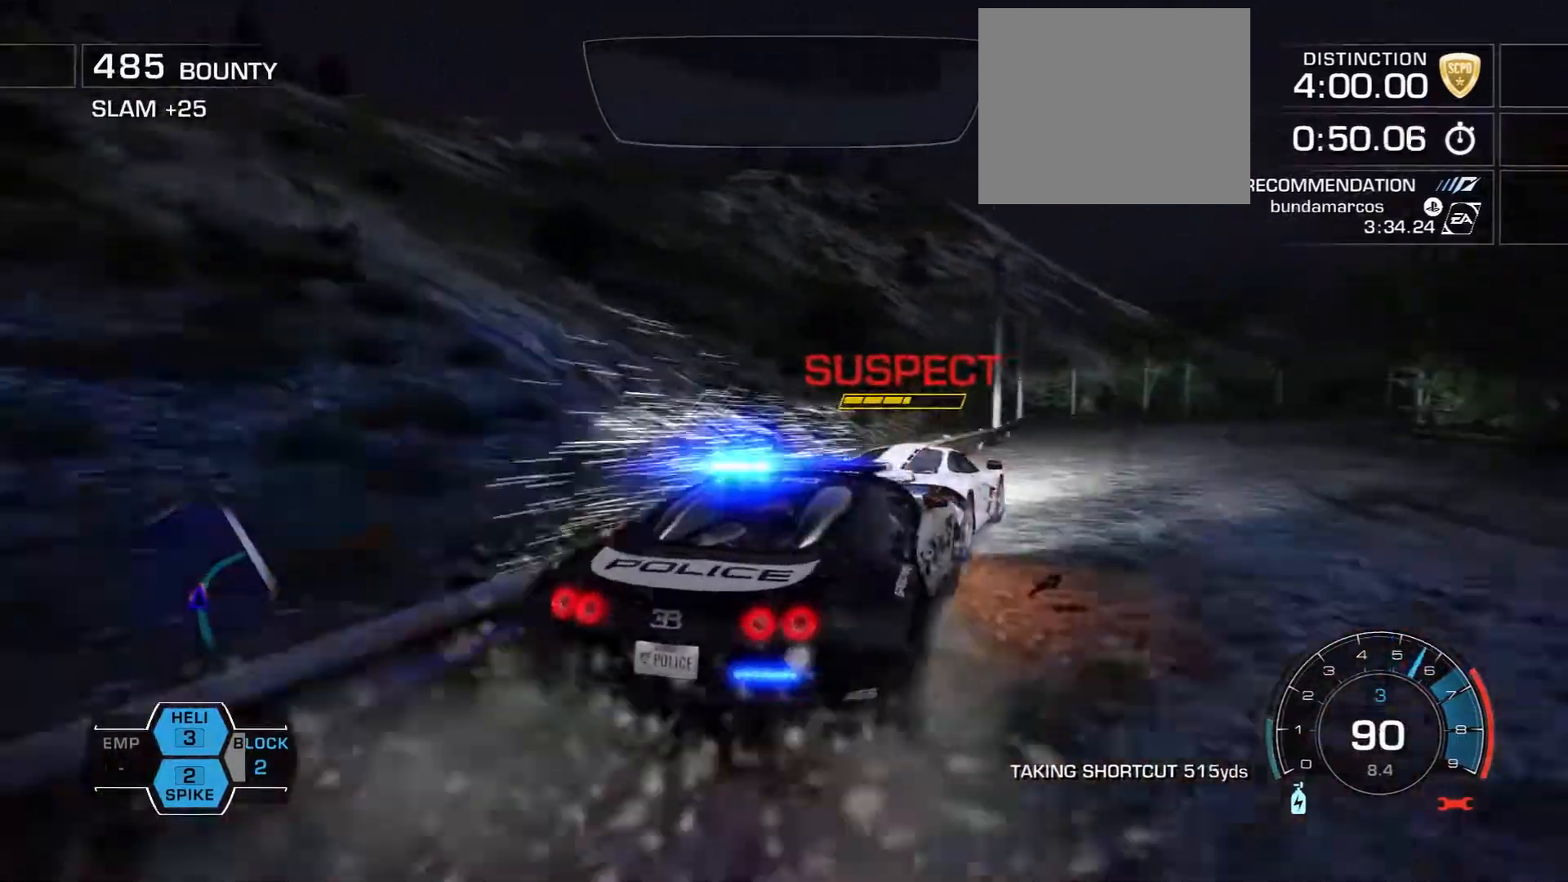
{"buttons": ["R2"], "left_stick": "right", "right_stick": "center", "events": [[33, "left_stick", "right"]]}
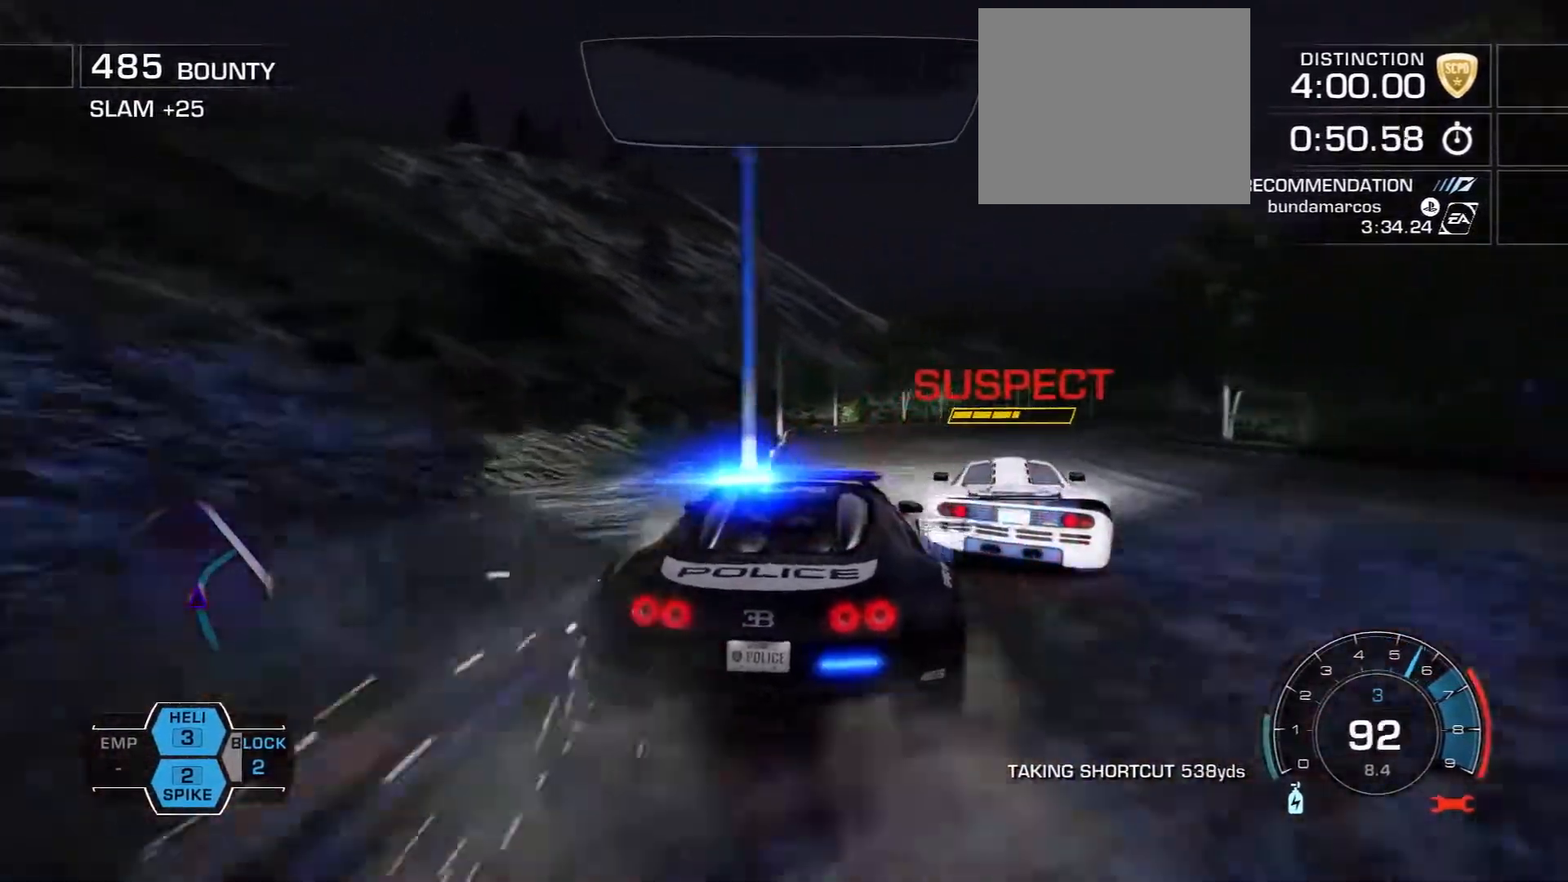
{"buttons": ["R2"], "left_stick": "center", "right_stick": "center", "events": [[233, "R2", "up"], [367, "left_stick", "down-right"], [383, "R2", "down"], [500, "left_stick", "center"]]}
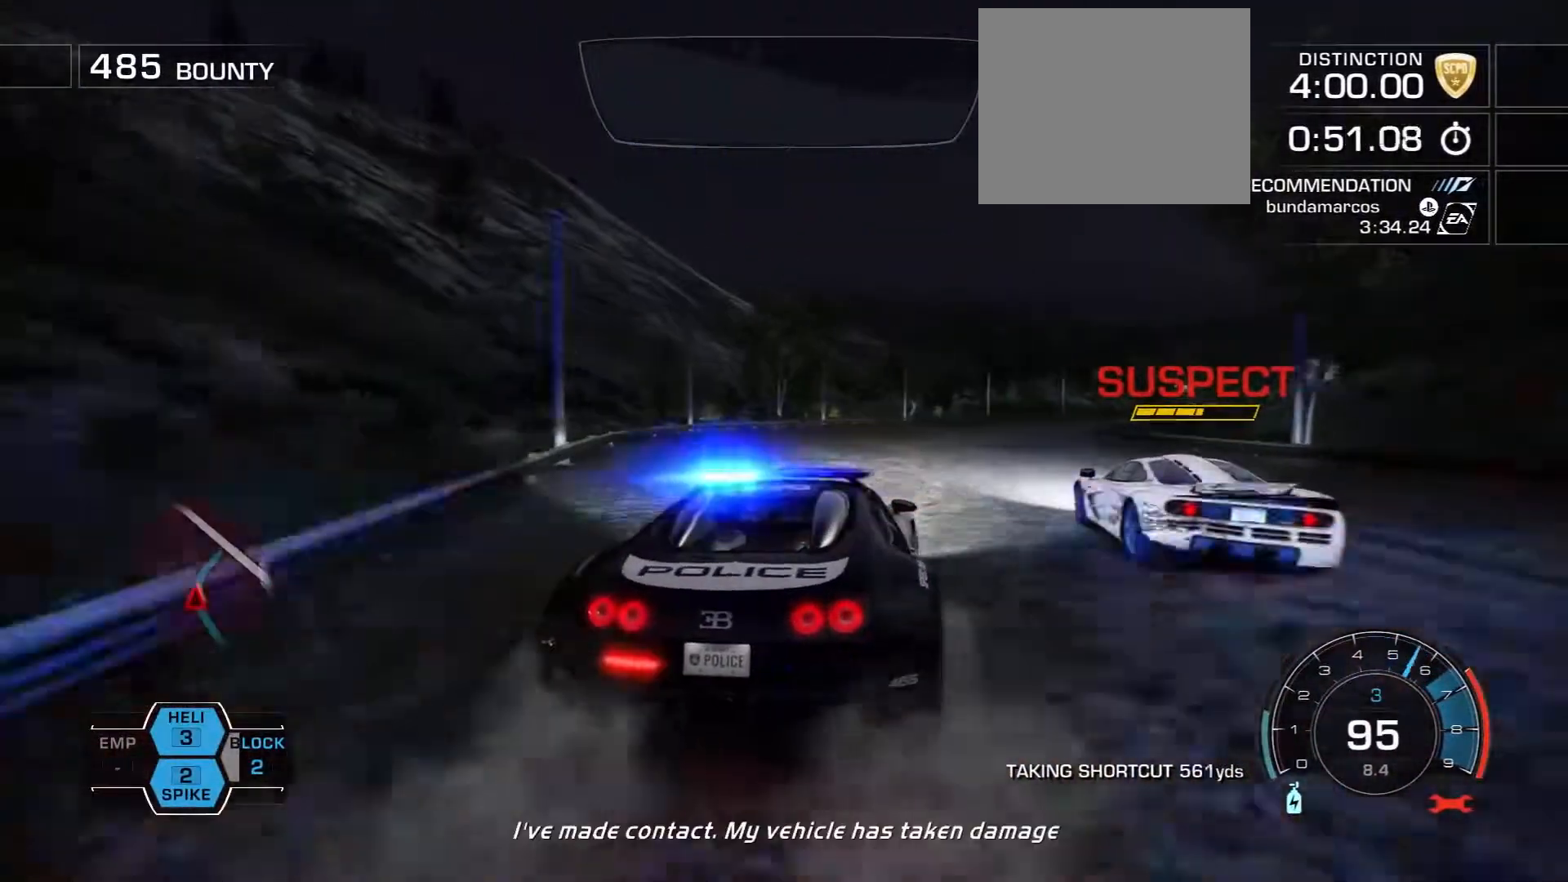
{"buttons": ["R2"], "left_stick": "right", "right_stick": "center", "events": [[83, "left_stick", "left"], [300, "left_stick", "right"], [333, "CROSS", "down"], [367, "CROSS", "up"]]}
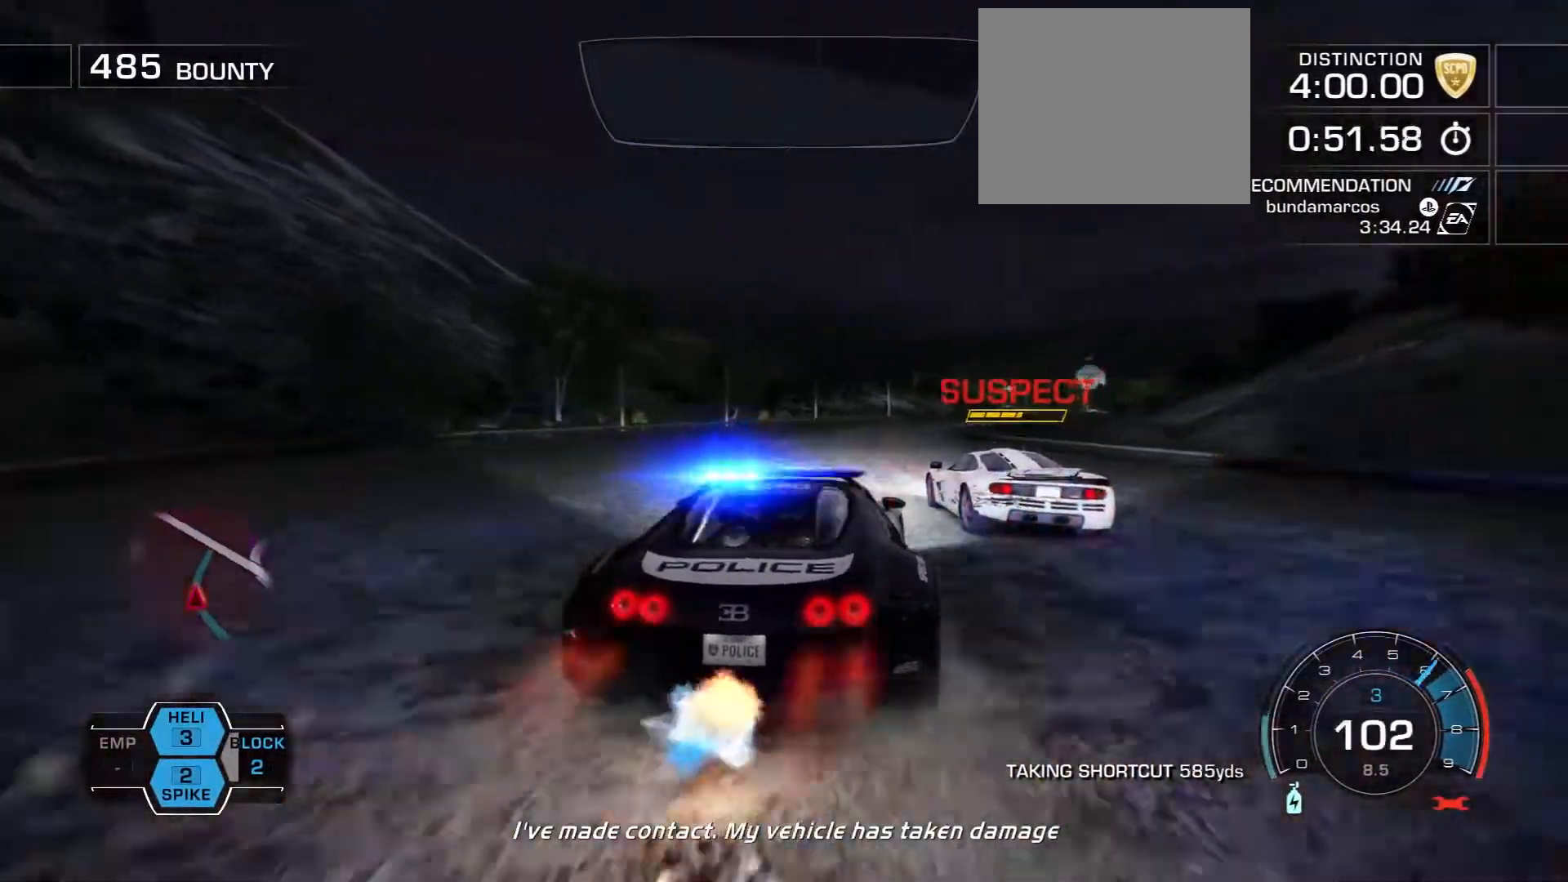
{"buttons": ["R2"], "left_stick": "left", "right_stick": "center", "events": [[33, "left_stick", "center"], [83, "left_stick", "left"]]}
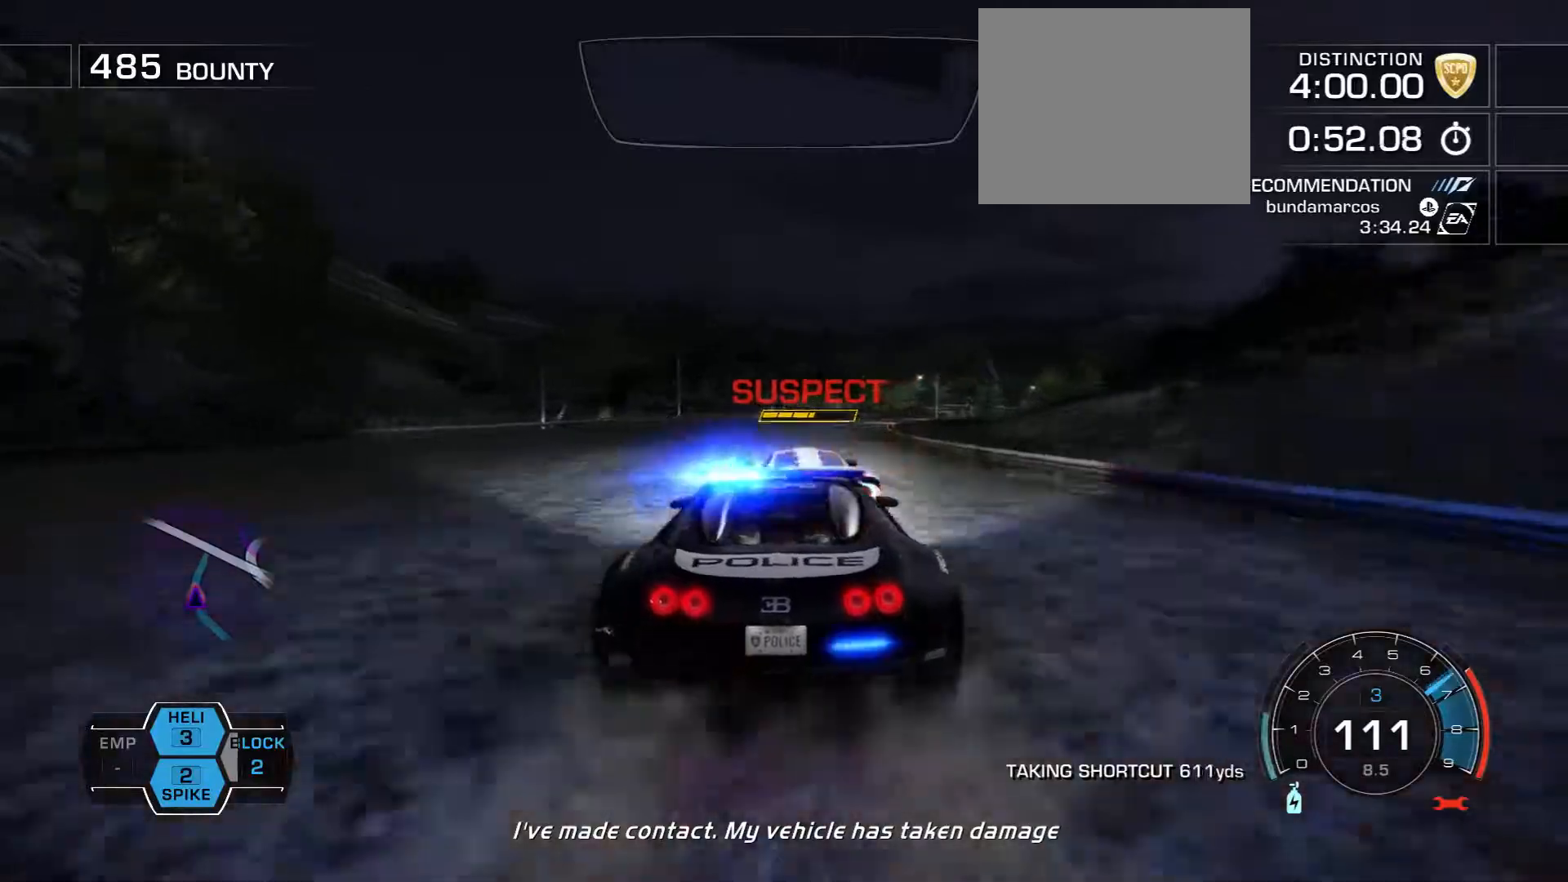
{"buttons": ["R2"], "left_stick": "down-right", "right_stick": "center", "events": [[33, "left_stick", "center"], [267, "left_stick", "down-right"]]}
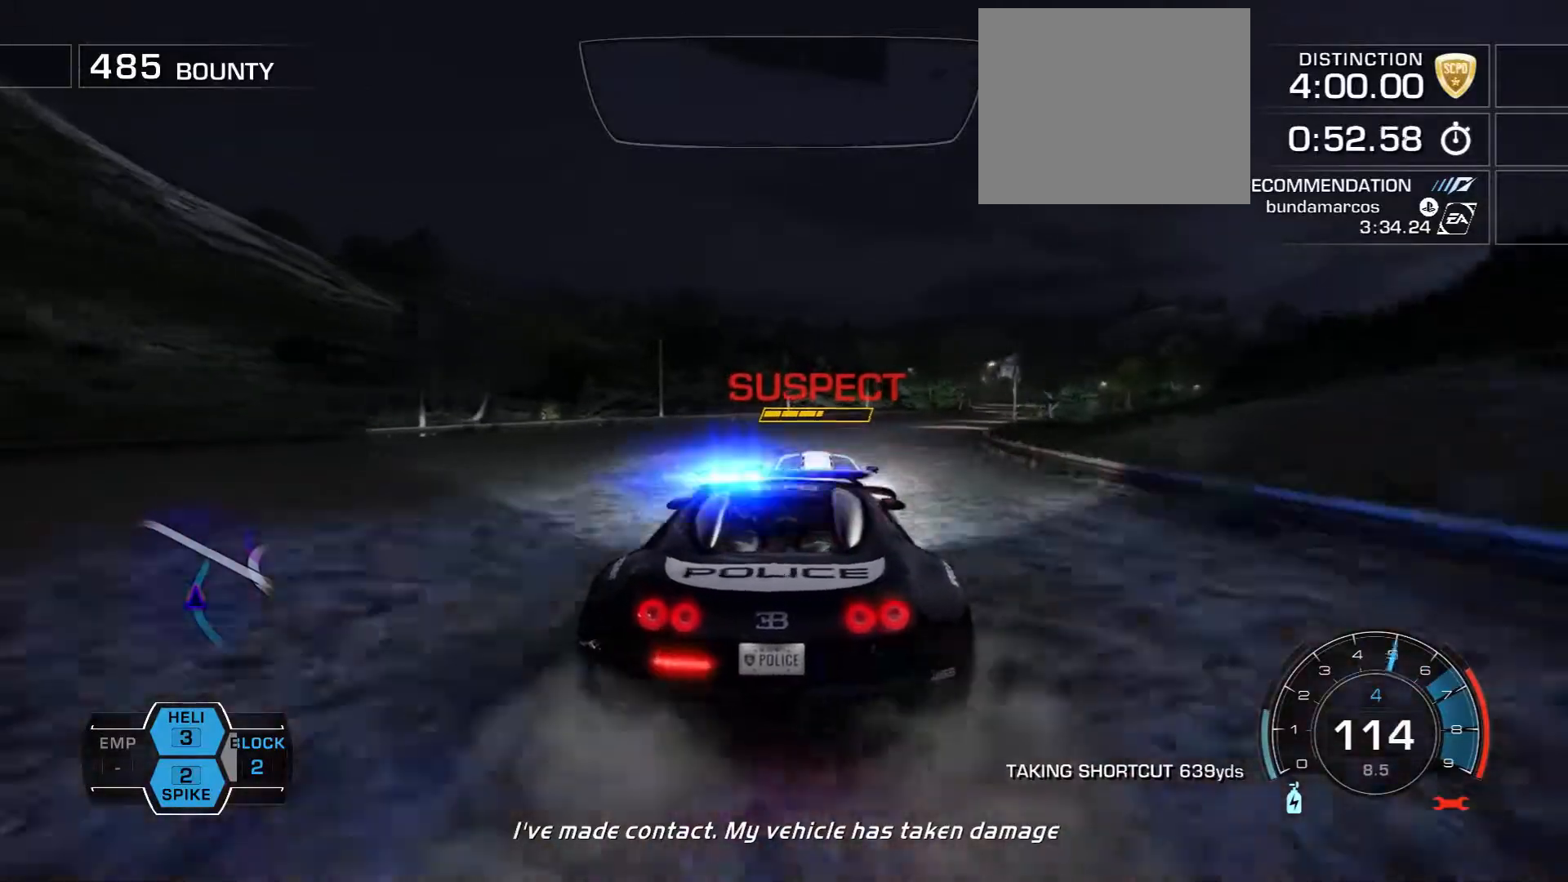
{"buttons": ["R2"], "left_stick": "center", "right_stick": "center", "events": [[233, "left_stick", "center"], [367, "left_stick", "right"], [467, "left_stick", "center"]]}
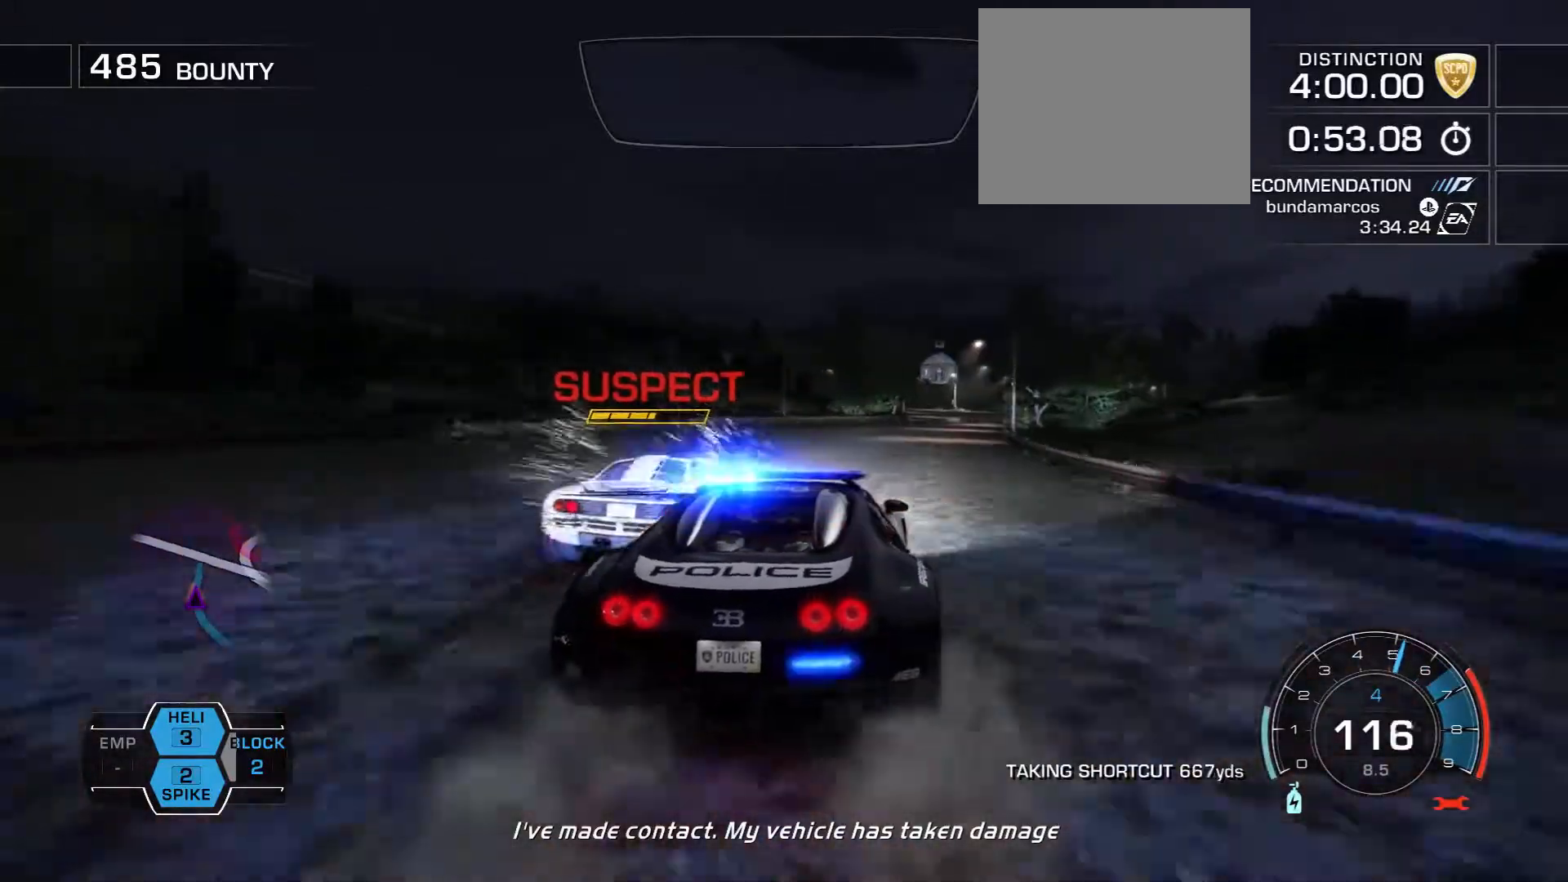
{"buttons": [], "left_stick": "left", "right_stick": "center", "events": [[33, "left_stick", "left"], [333, "R2", "up"]]}
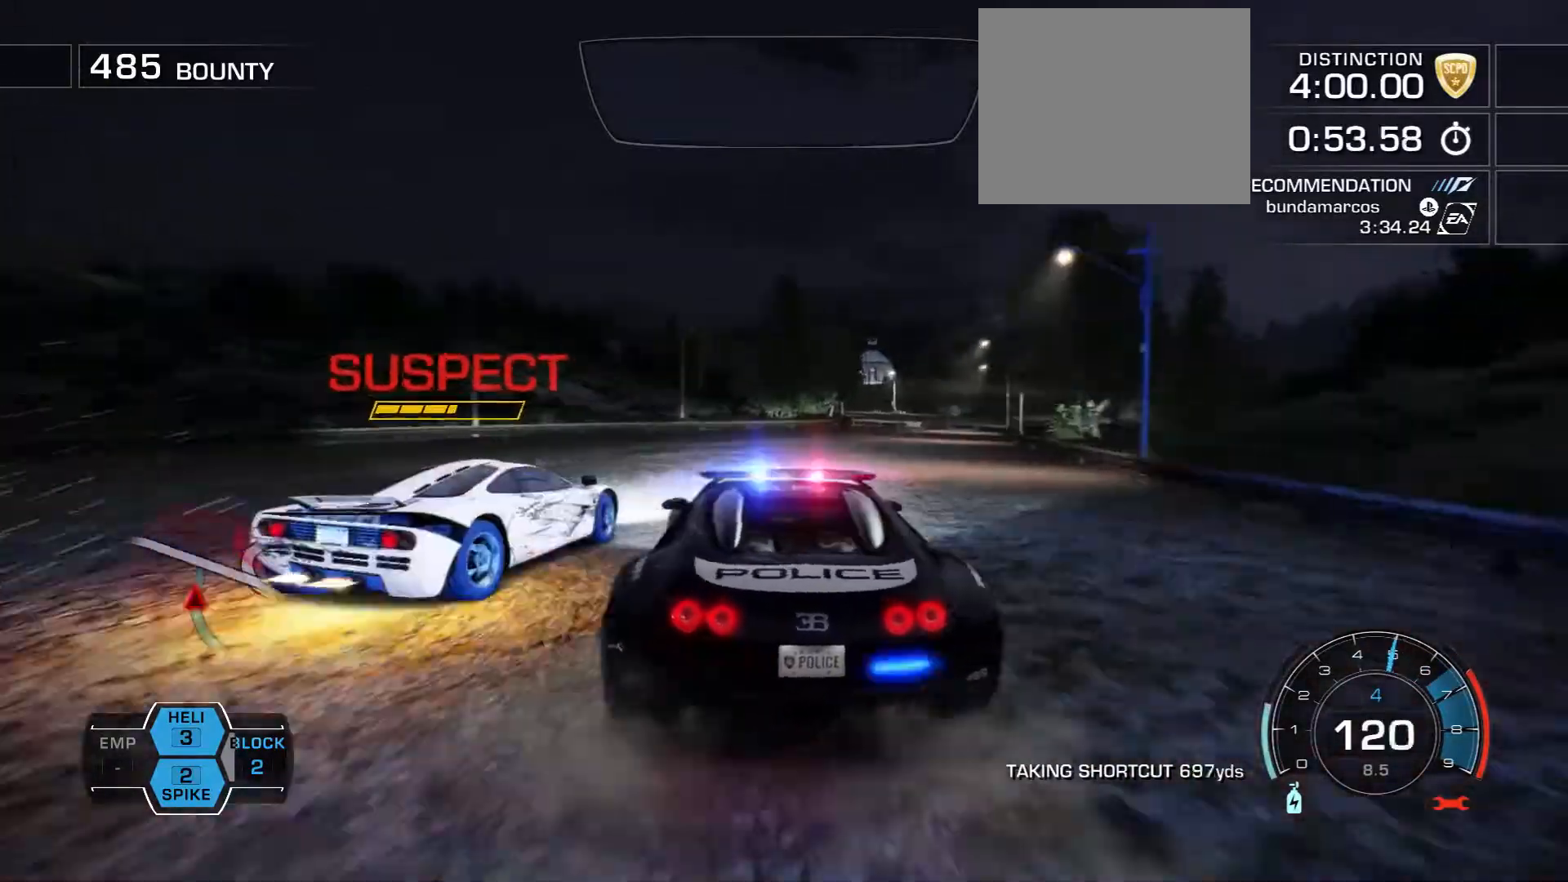
{"buttons": ["R2"], "left_stick": "right", "right_stick": "center", "events": [[250, "left_stick", "right"], [300, "R2", "down"]]}
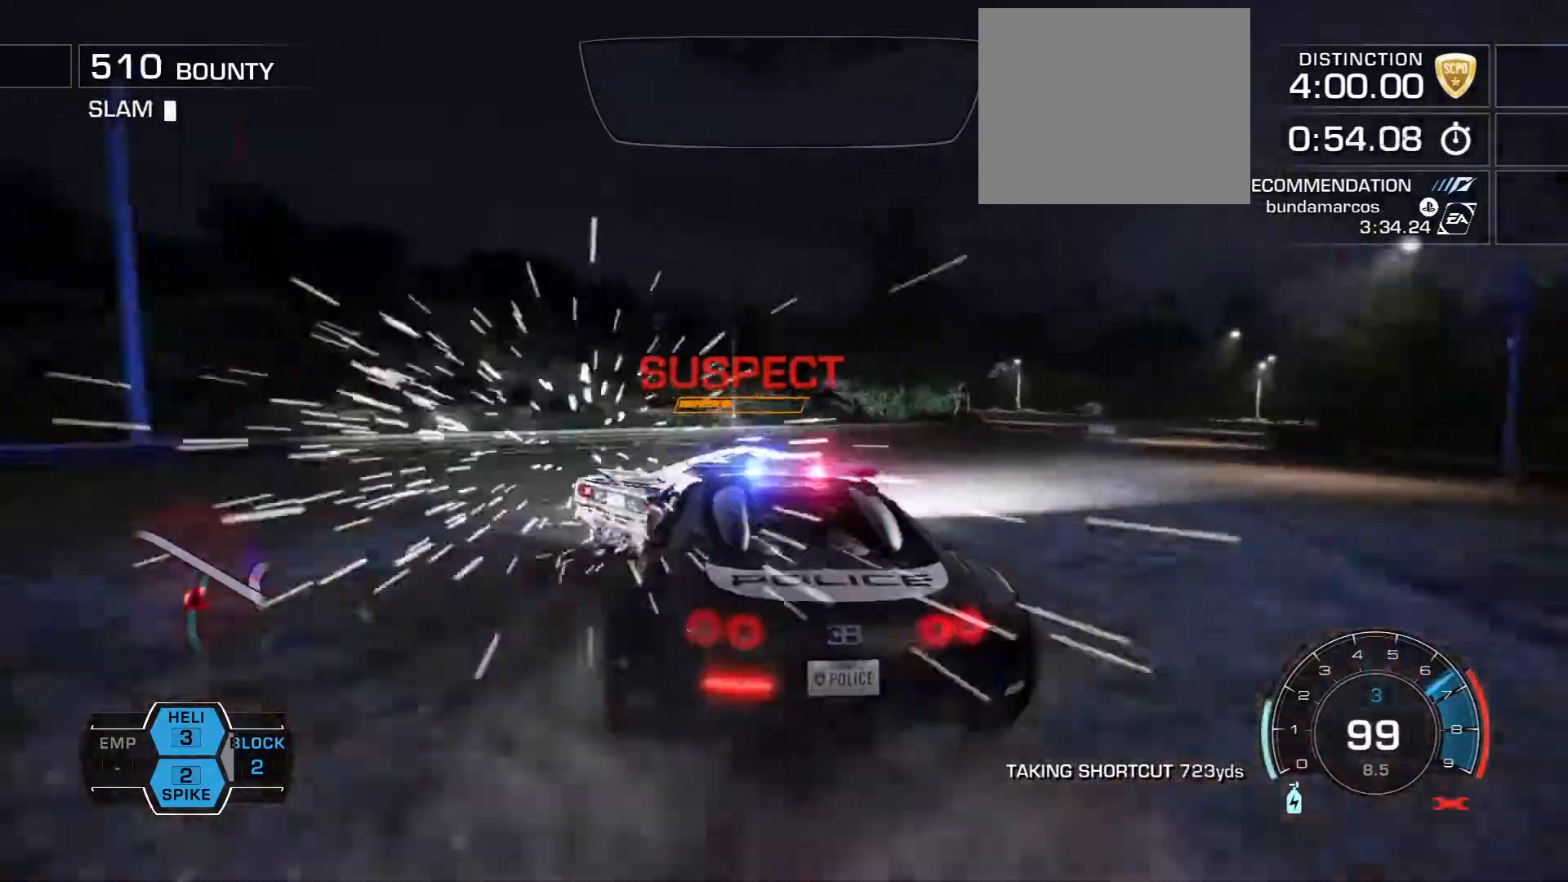
{"buttons": [], "left_stick": "right", "right_stick": "center", "events": [[183, "R2", "up"]]}
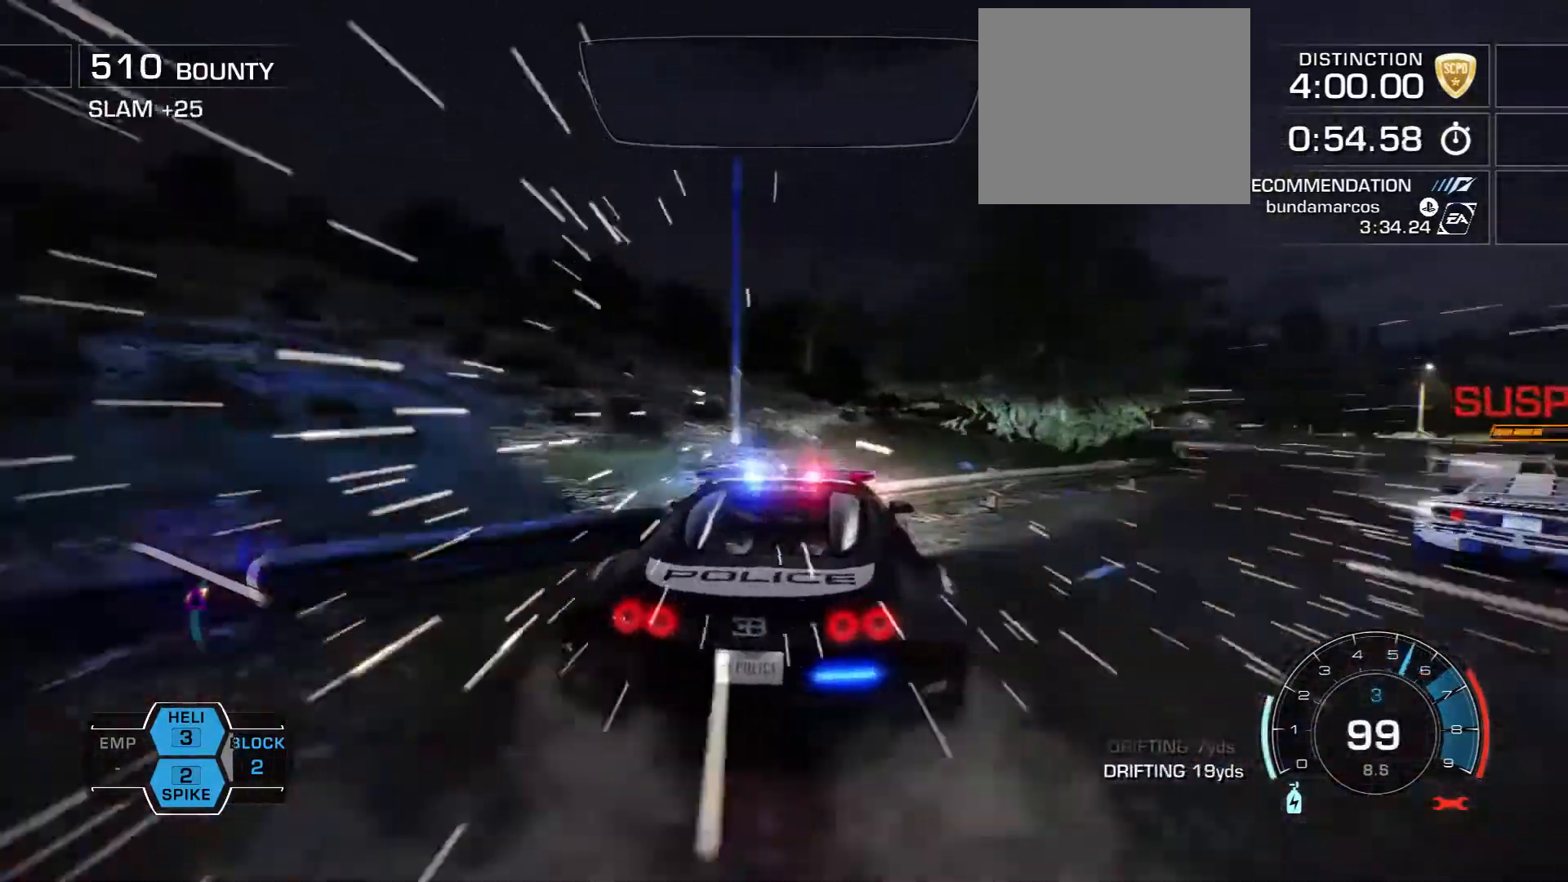
{"buttons": [], "left_stick": "down-right", "right_stick": "center"}
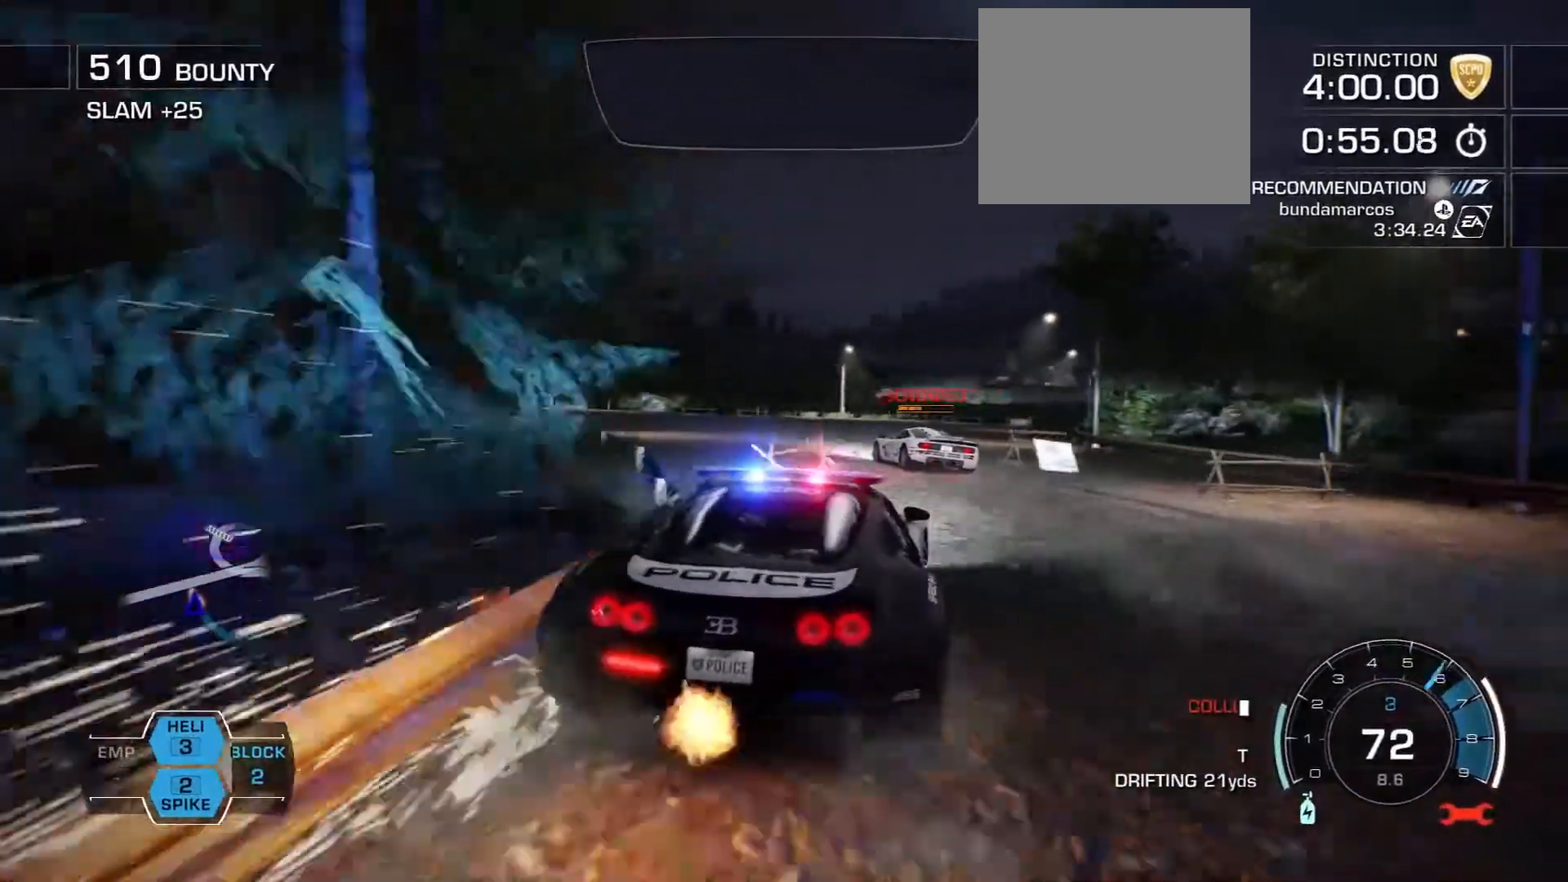
{"buttons": [], "left_stick": "left", "right_stick": "center", "events": [[33, "left_stick", "center"], [100, "left_stick", "left"]]}
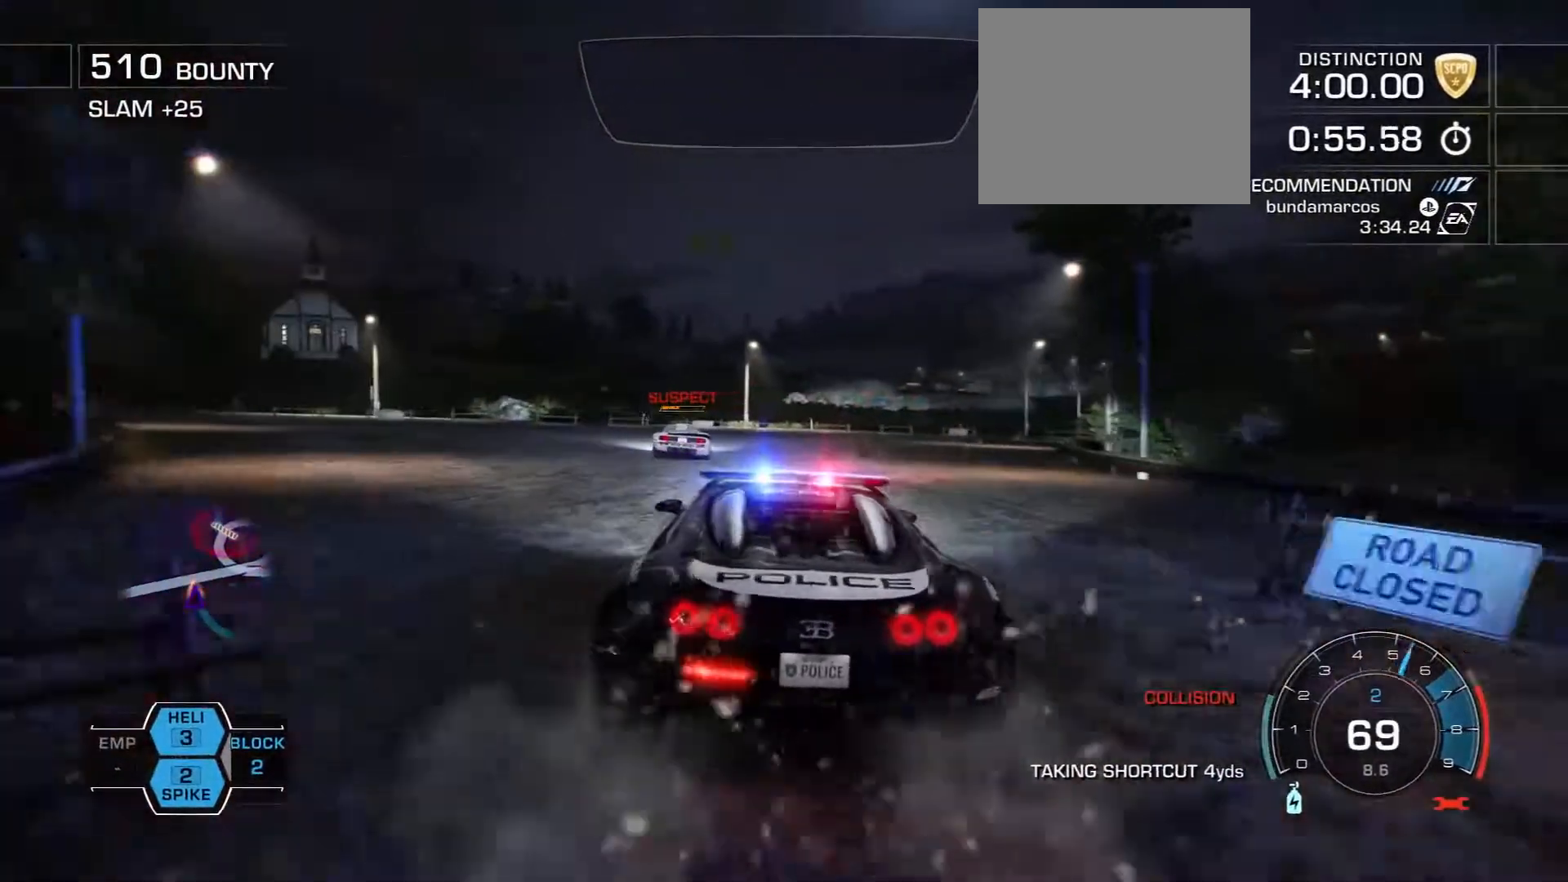
{"buttons": ["R2"], "left_stick": "right", "right_stick": "center"}
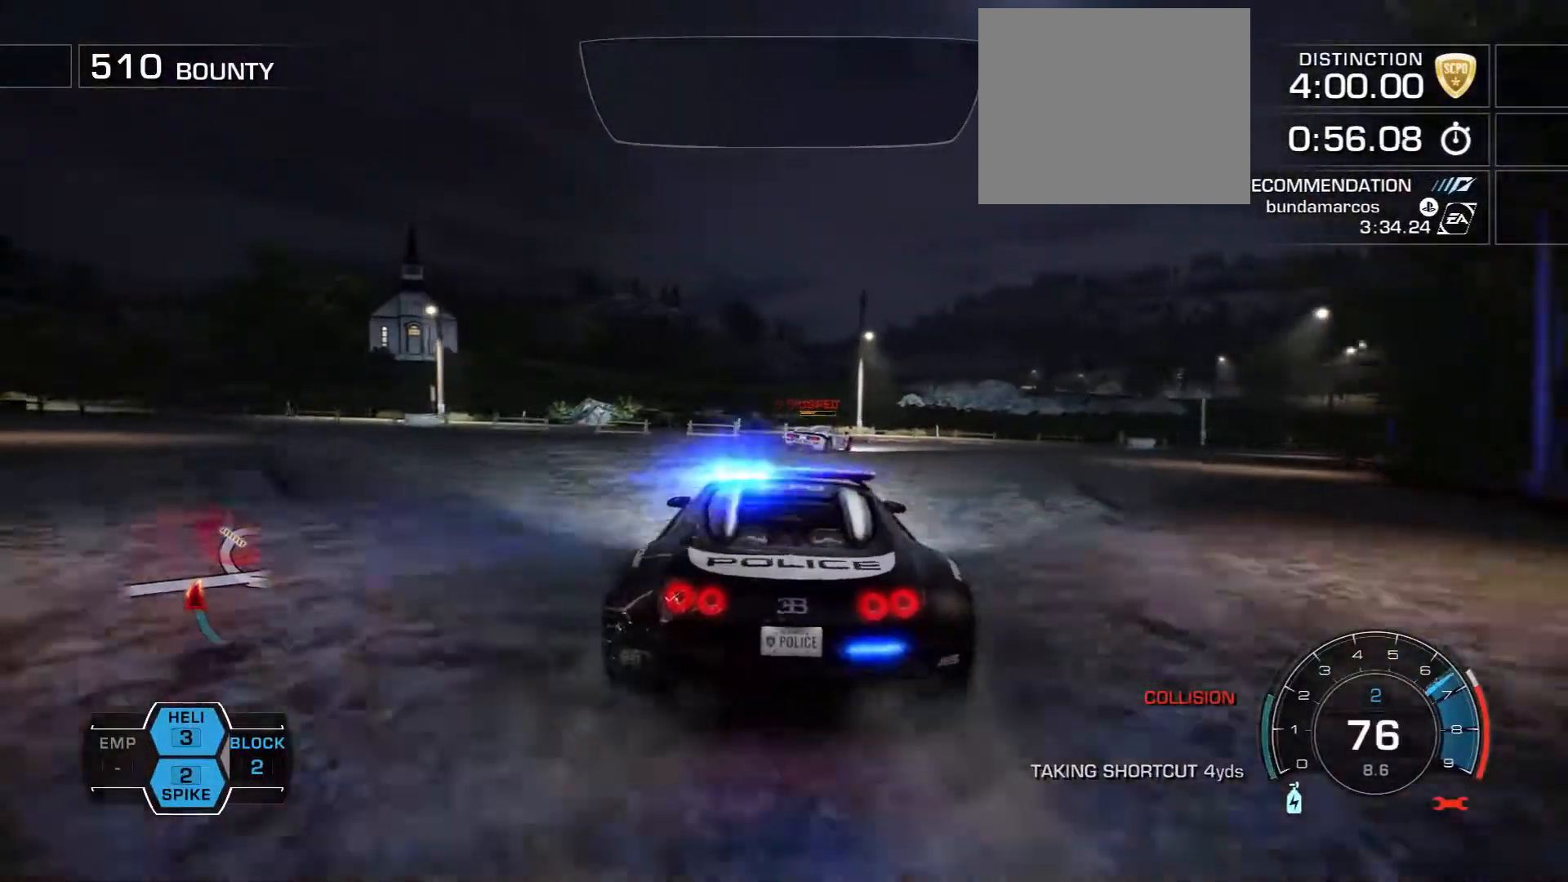
{"buttons": ["R2"], "left_stick": "right", "right_stick": "center", "events": []}
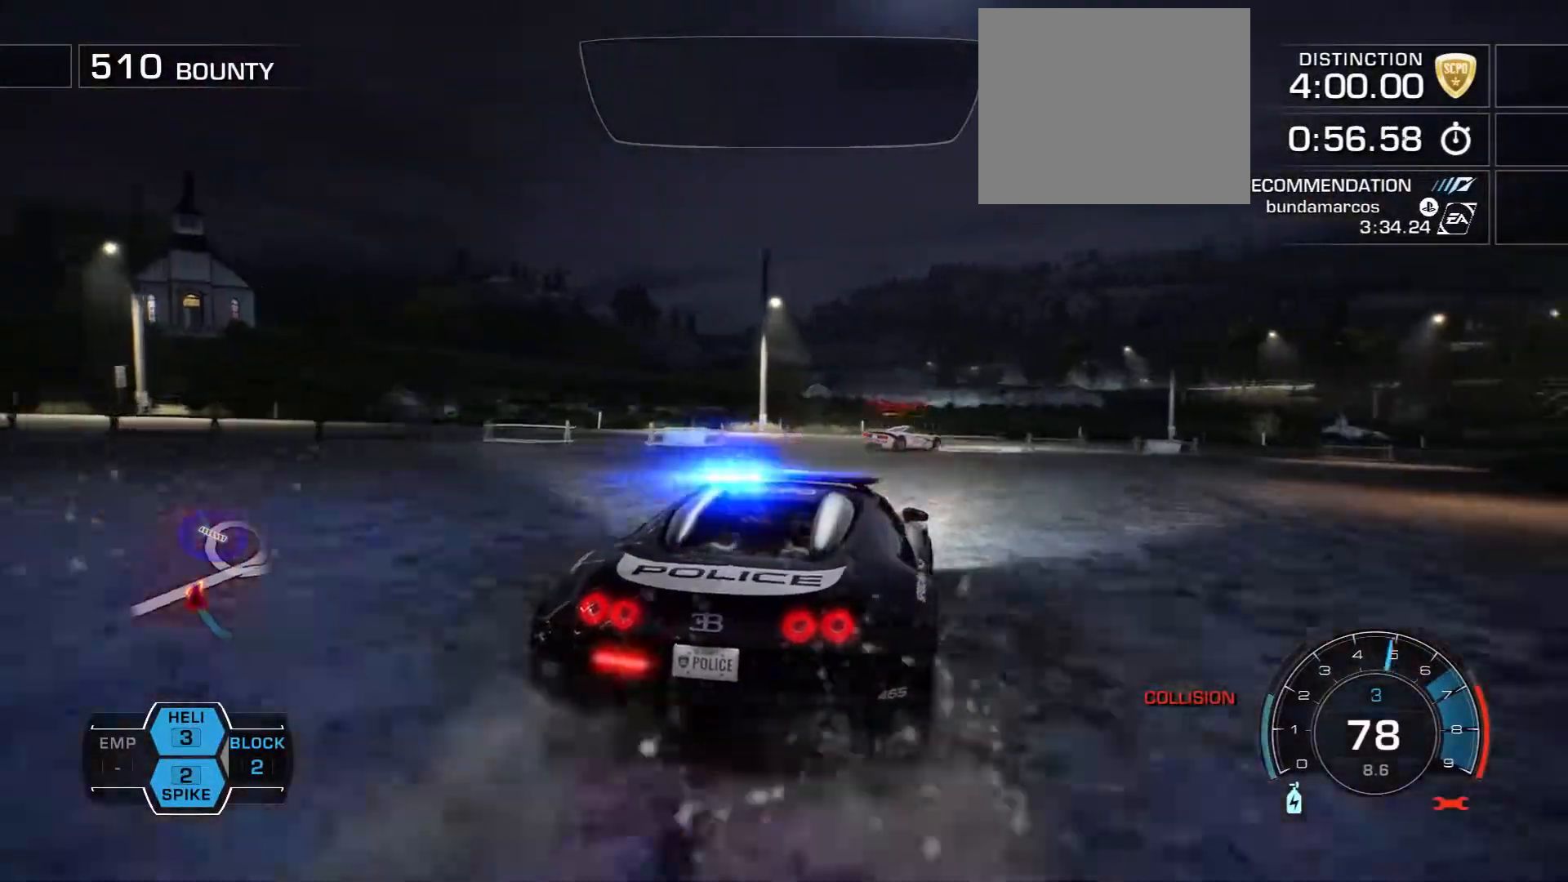
{"buttons": ["R2"], "left_stick": "left", "right_stick": "center", "events": [[267, "left_stick", "center"], [417, "left_stick", "left"]]}
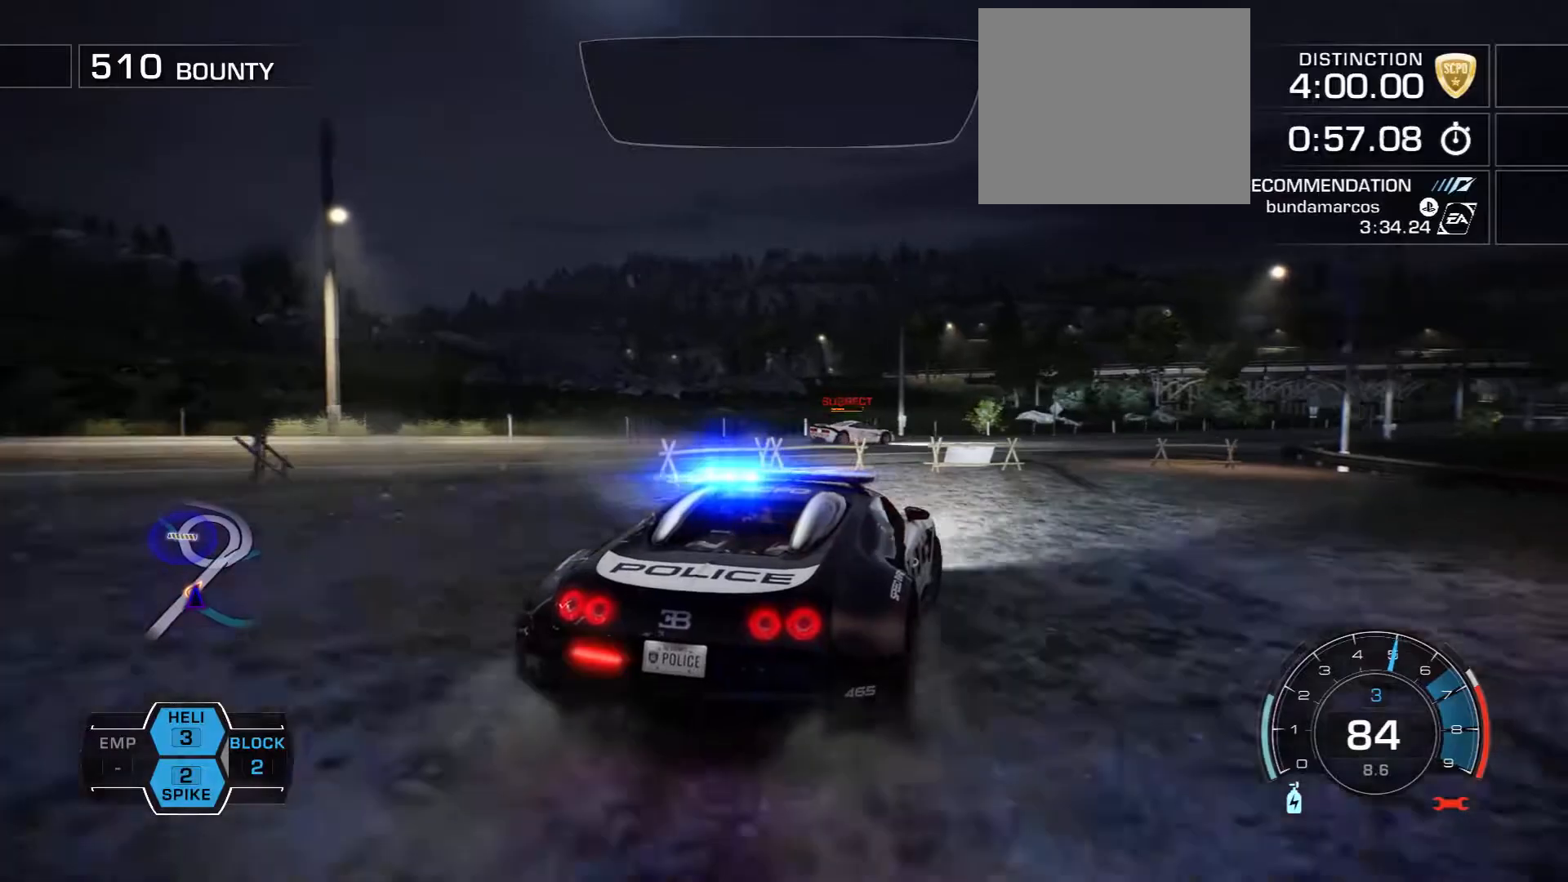
{"buttons": ["R2"], "left_stick": "down-right", "right_stick": "center", "events": [[150, "left_stick", "center"], [283, "left_stick", "down-right"]]}
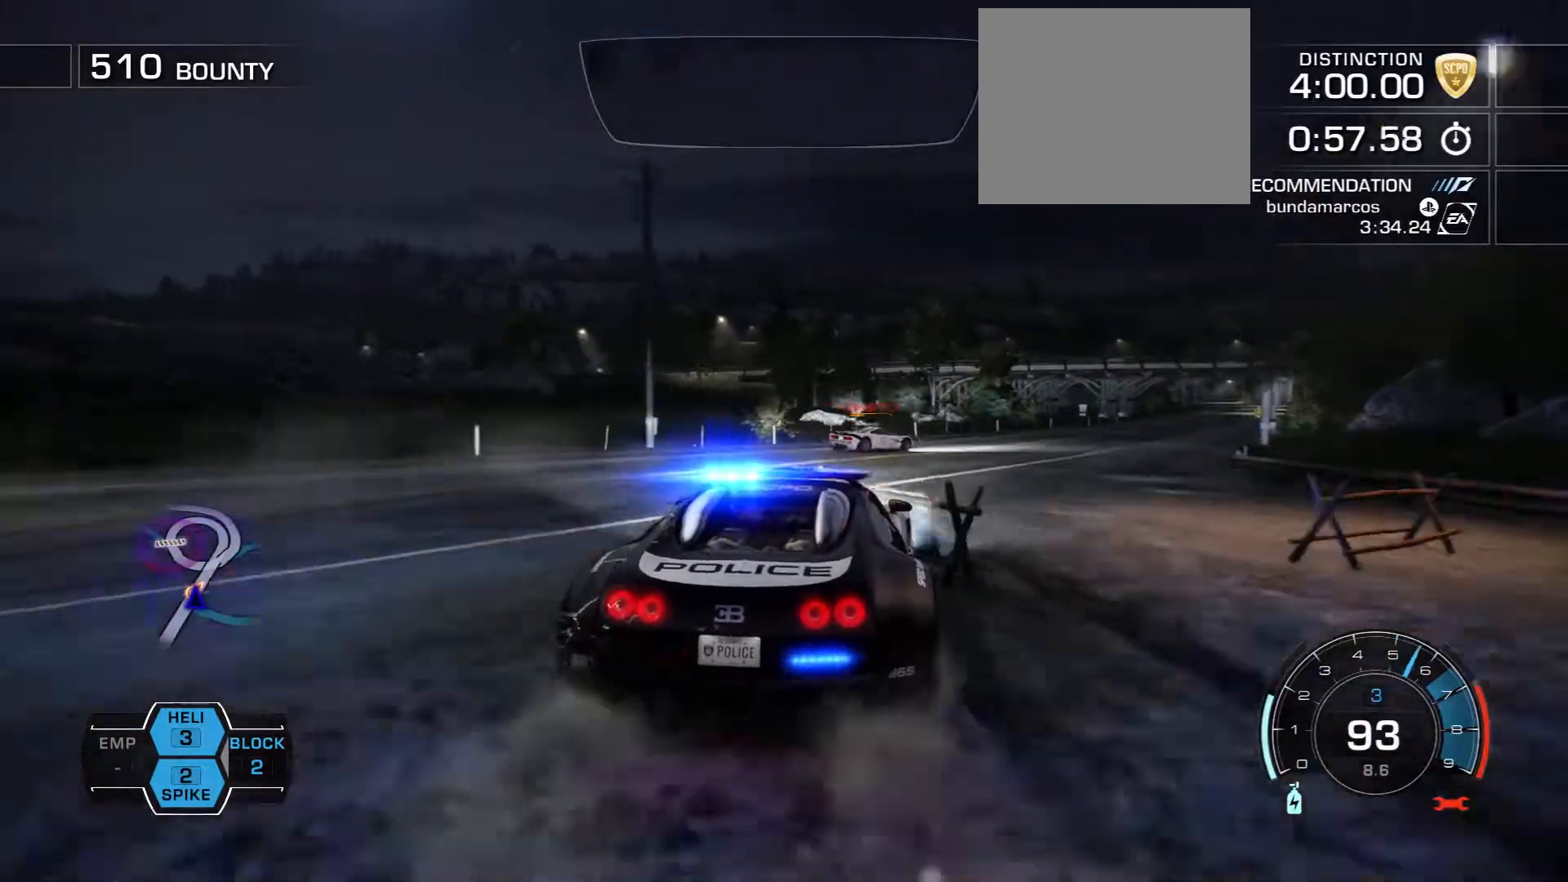
{"buttons": ["CROSS", "R2"], "left_stick": "center", "right_stick": "center", "events": [[33, "left_stick", "right"], [217, "left_stick", "center"], [417, "CROSS", "down"]]}
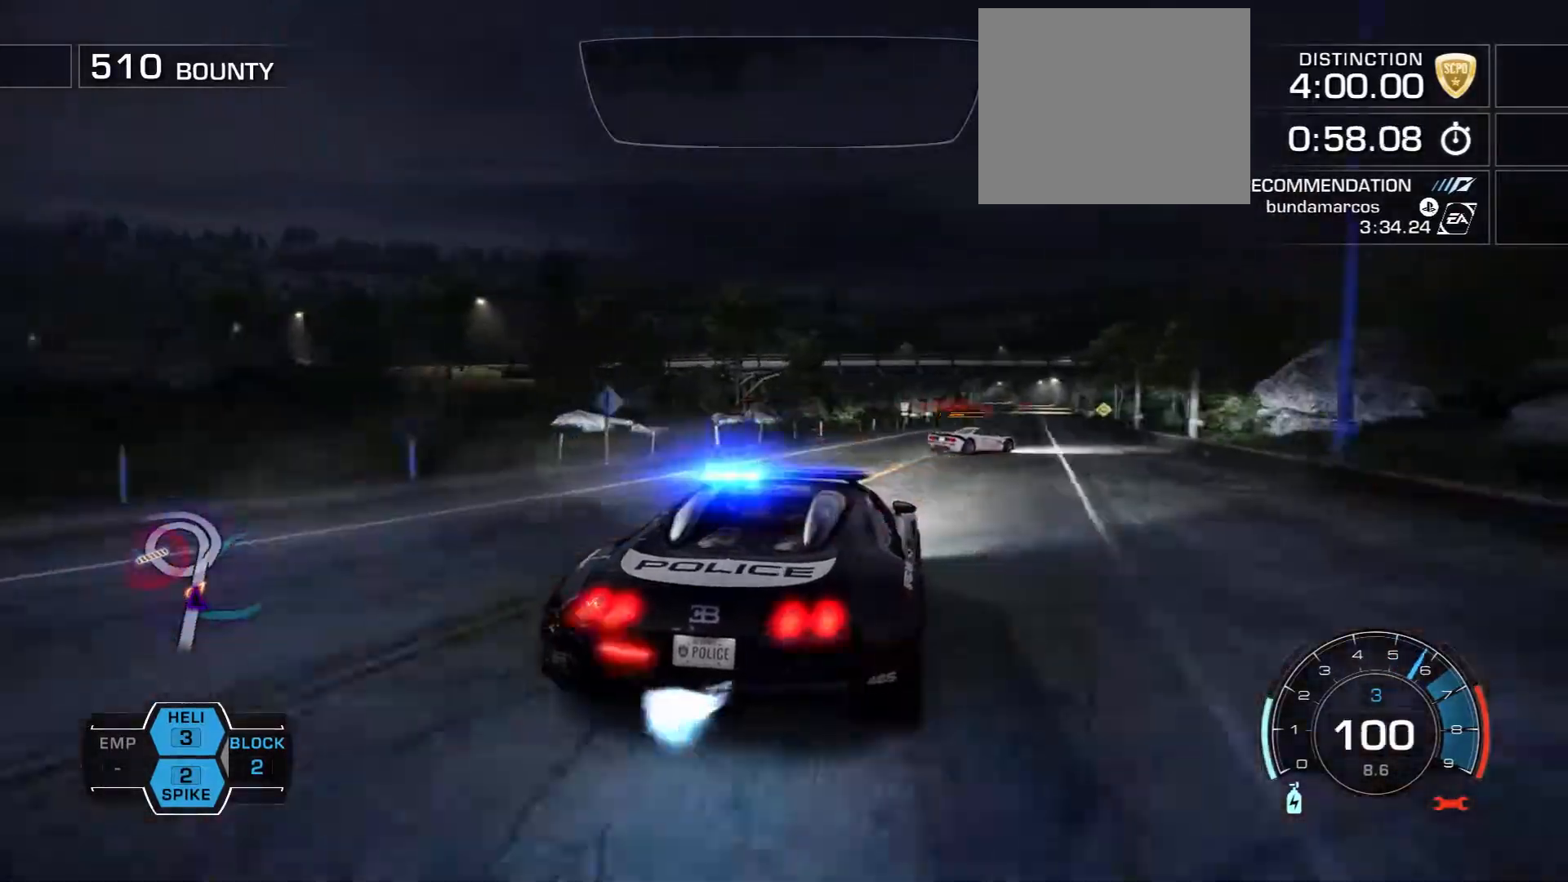
{"buttons": ["R2"], "left_stick": "center", "right_stick": "center", "events": [[67, "left_stick", "right"], [267, "CROSS", "up"], [400, "left_stick", "center"]]}
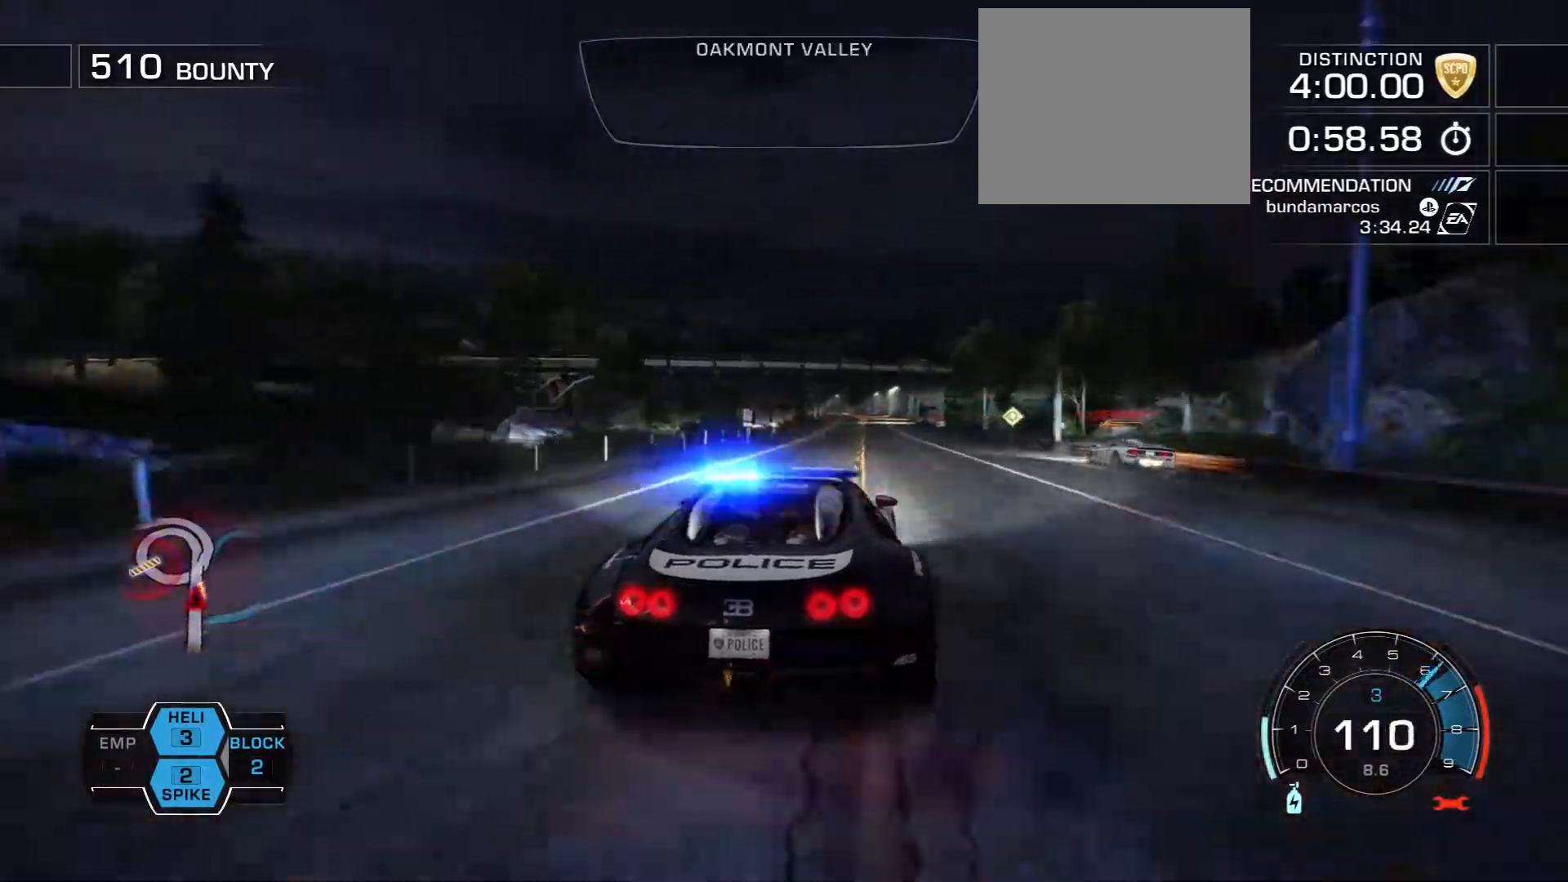
{"buttons": ["R2"], "left_stick": "left", "right_stick": "center", "events": [[100, "left_stick", "right"], [367, "left_stick", "left"]]}
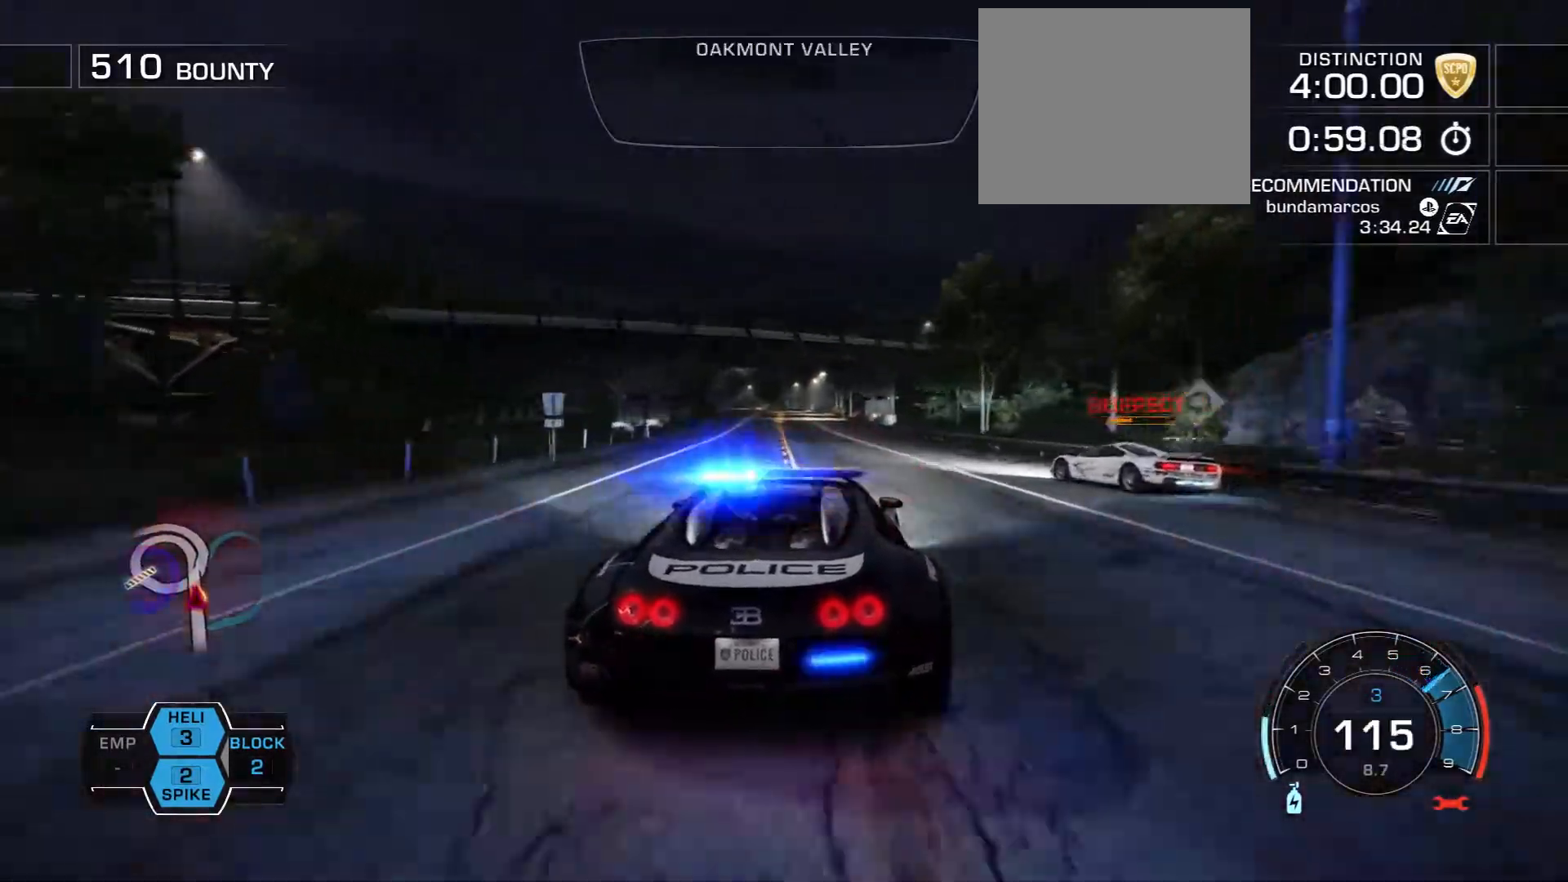
{"buttons": ["R2"], "left_stick": "down-right", "right_stick": "center", "events": [[17, "left_stick", "down-right"]]}
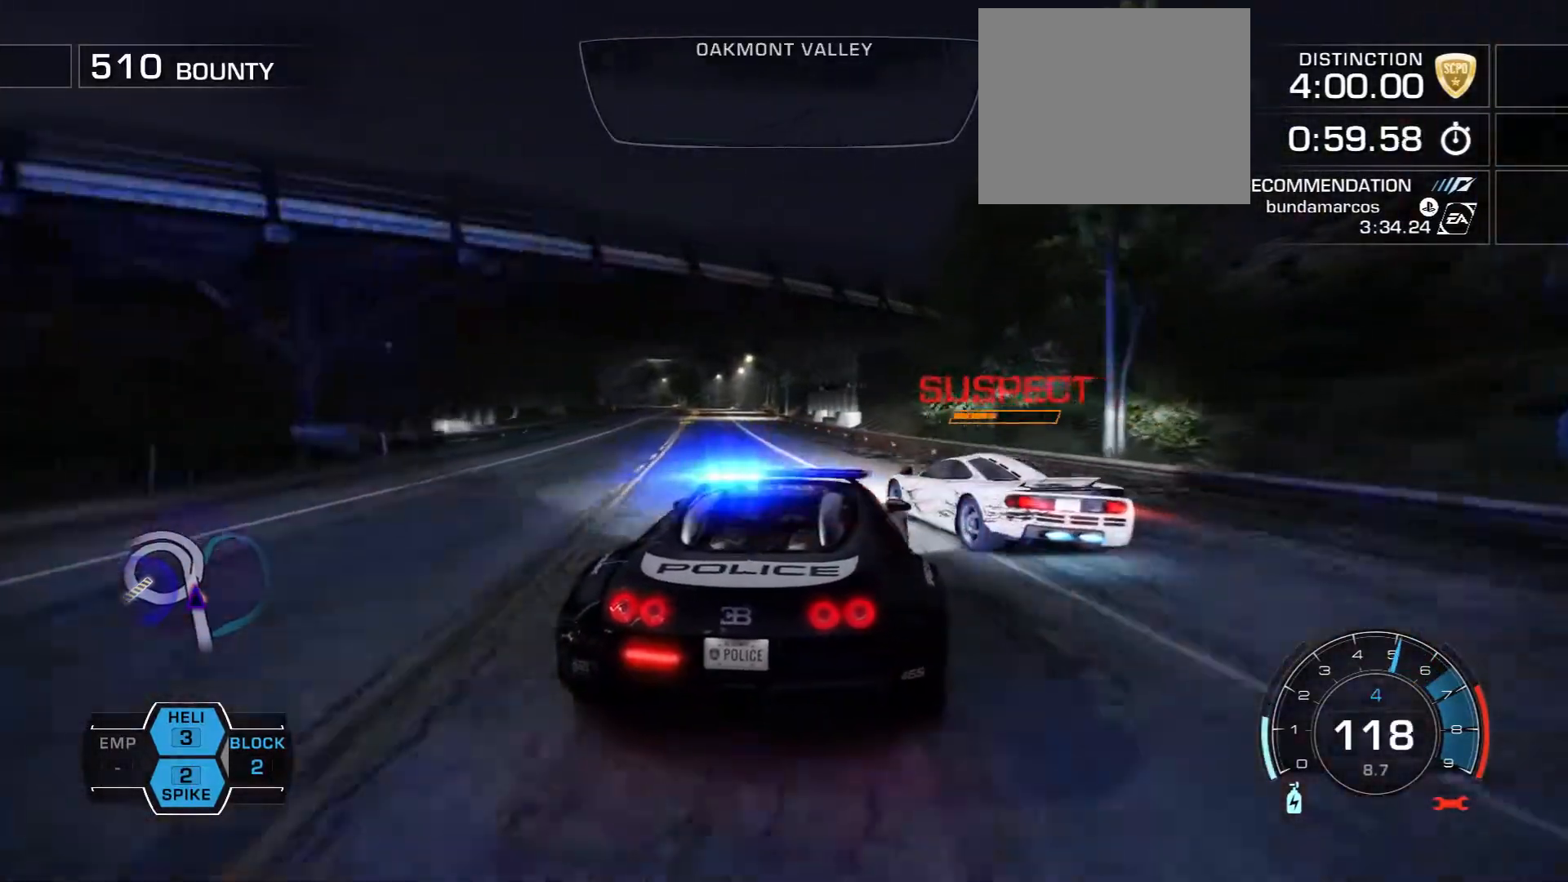
{"buttons": ["R2"], "left_stick": "left", "right_stick": "center", "events": [[133, "left_stick", "left"]]}
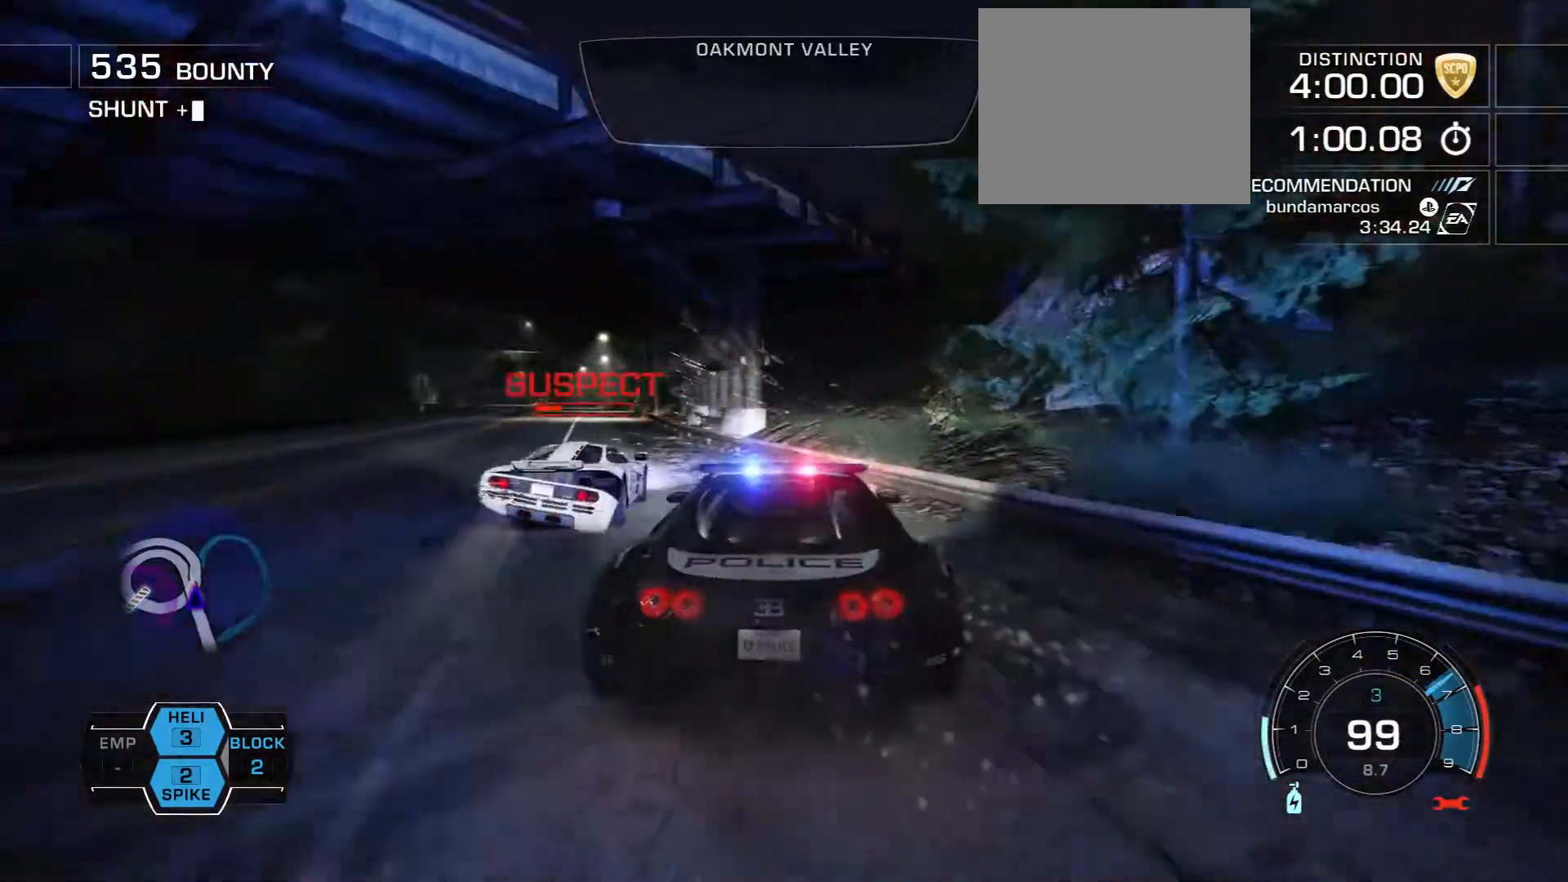
{"buttons": ["R2"], "left_stick": "center", "right_stick": "center", "events": [[500, "left_stick", "center"]]}
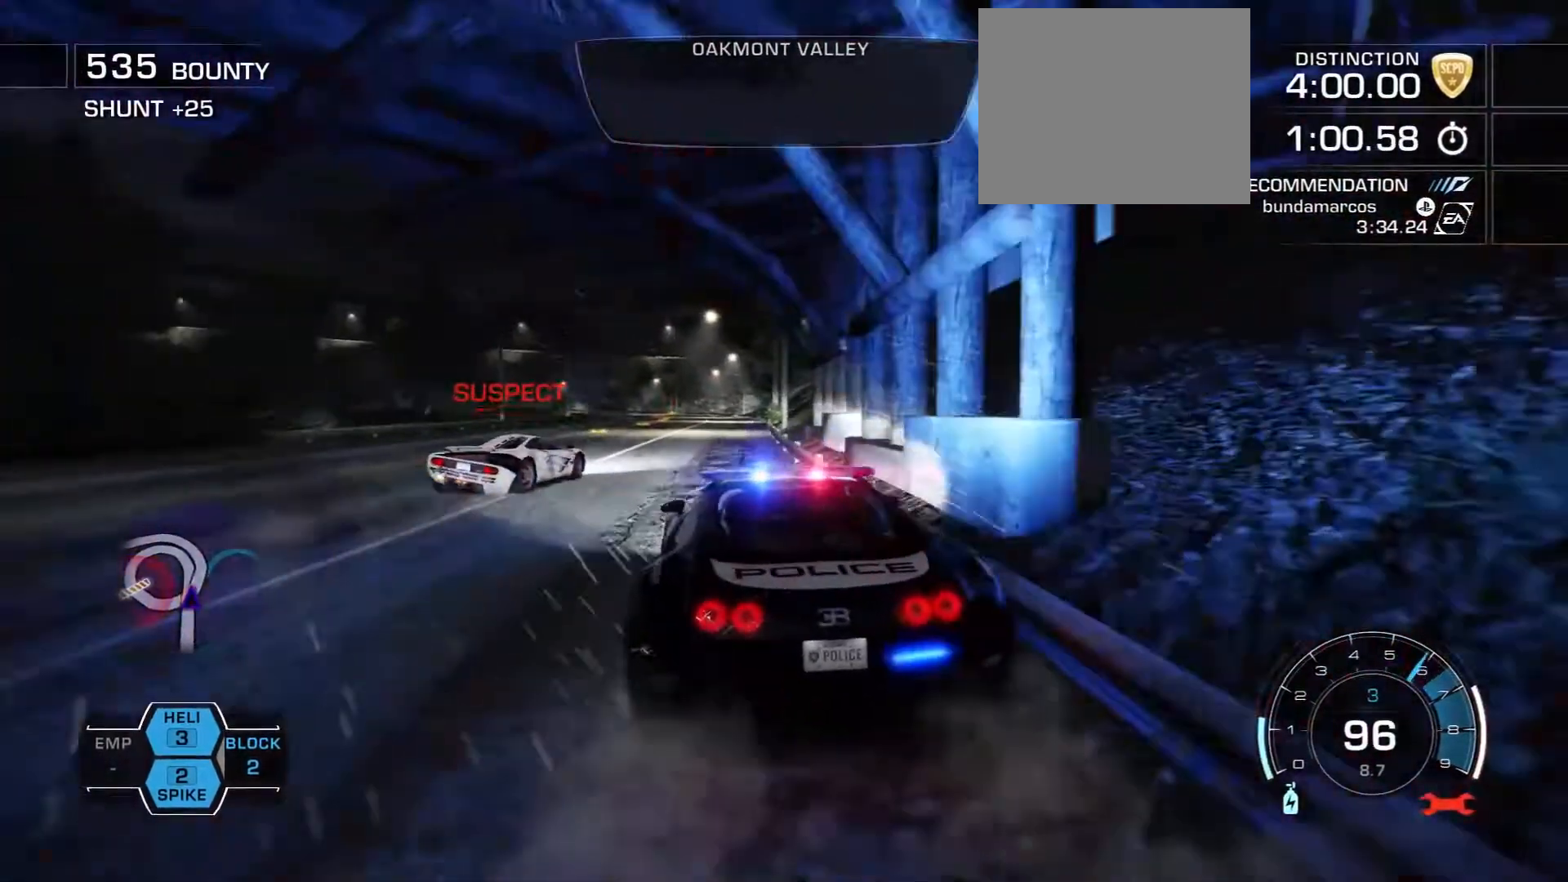
{"buttons": ["R2"], "left_stick": "left", "right_stick": "center", "events": [[200, "left_stick", "left"]]}
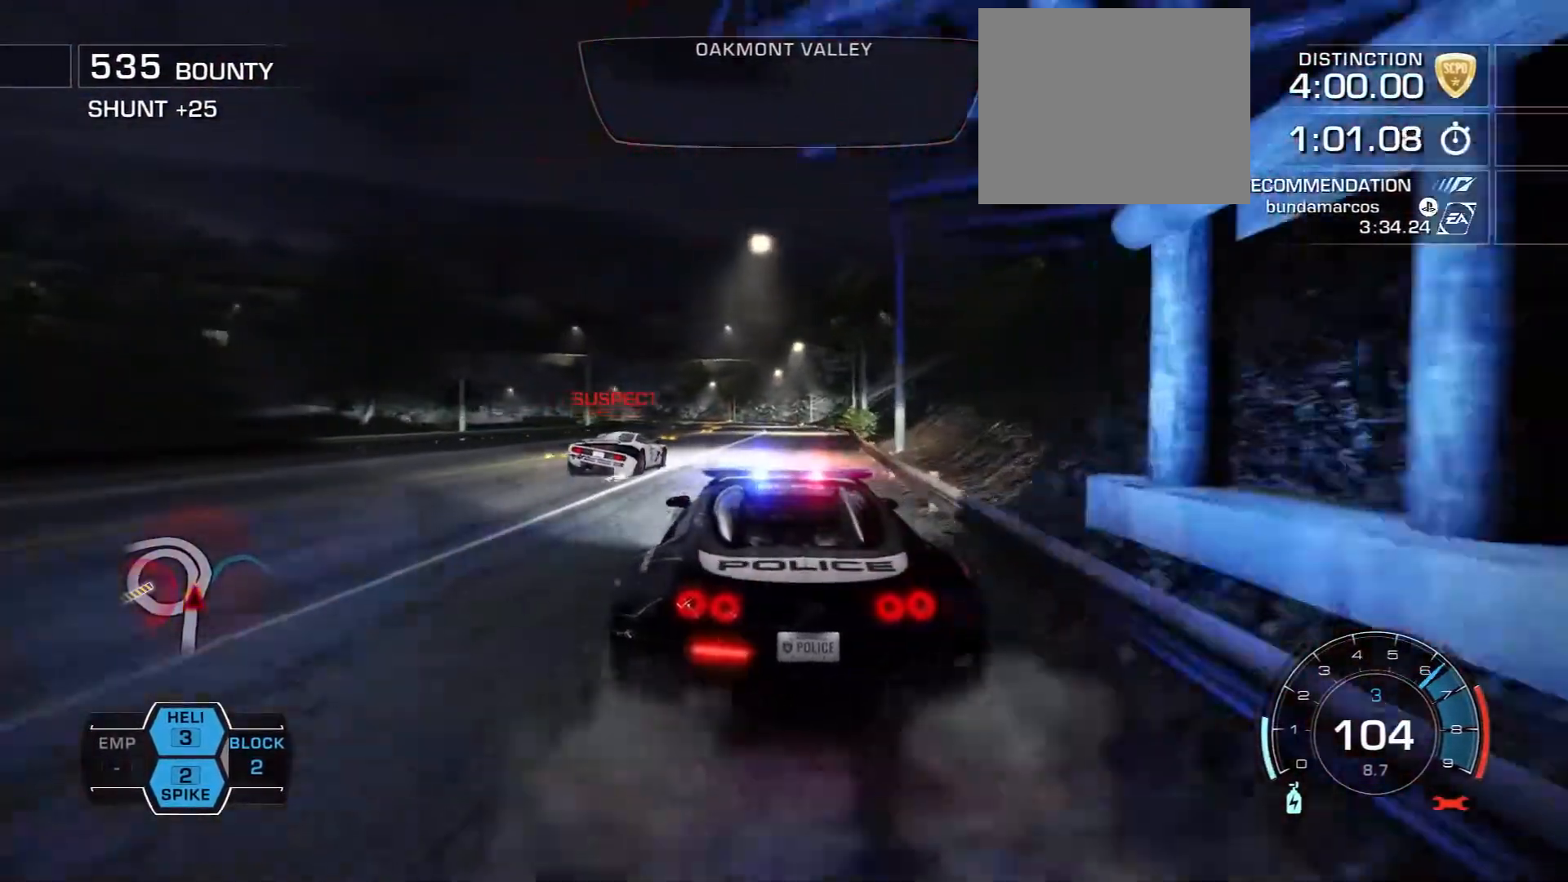
{"buttons": ["CROSS", "R2"], "left_stick": "left", "right_stick": "center", "events": [[83, "left_stick", "center"], [317, "CROSS", "down"], [467, "left_stick", "left"]]}
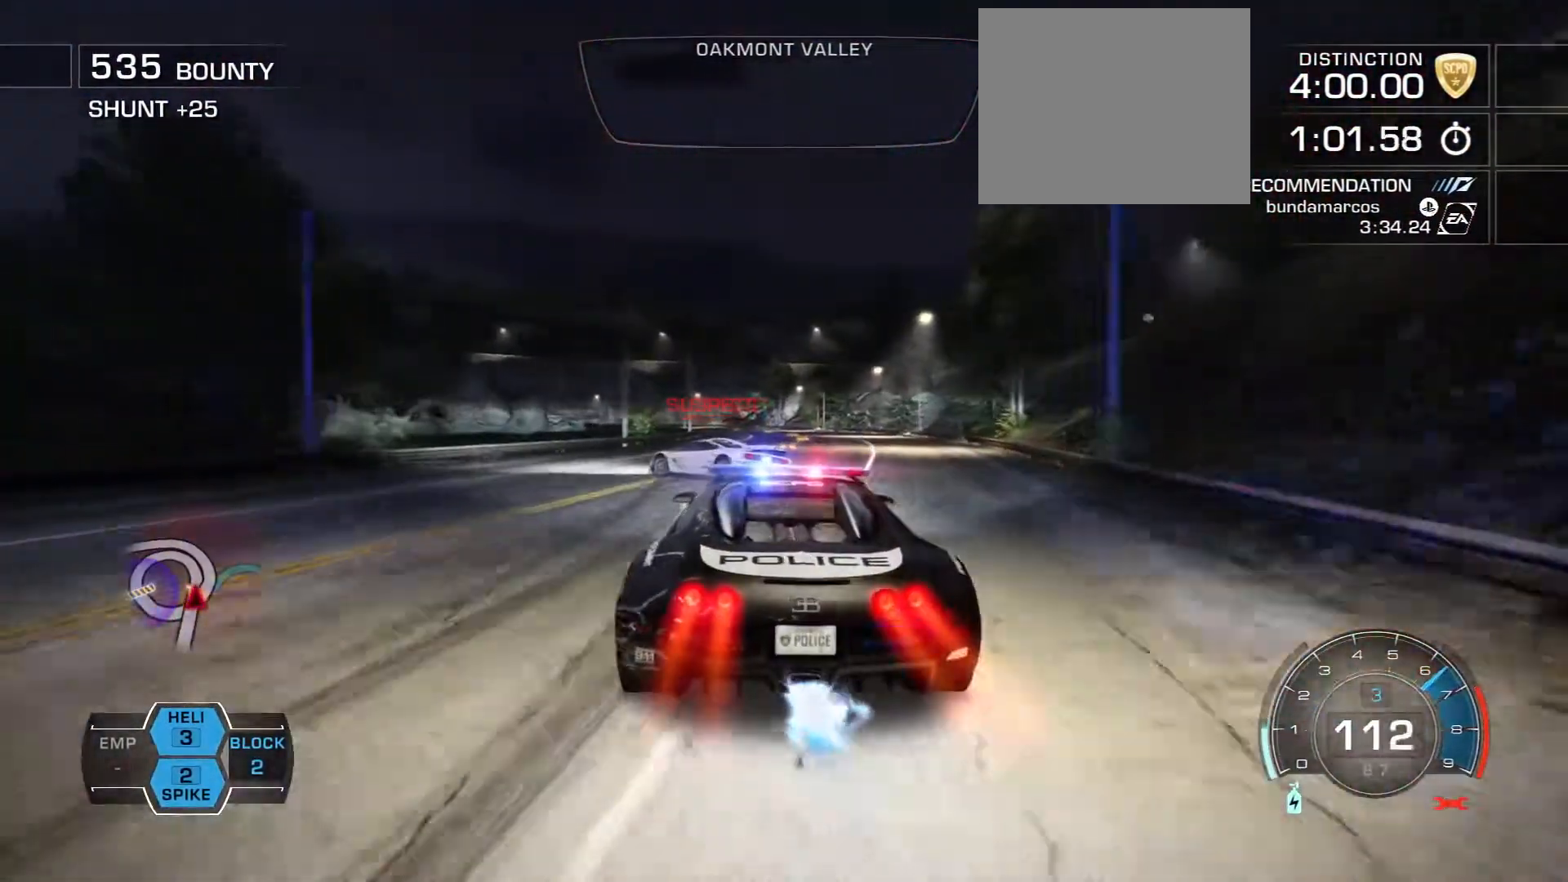
{"buttons": ["CROSS", "L2", "R2"], "left_stick": "left", "right_stick": "center", "events": [[367, "L2", "down"]]}
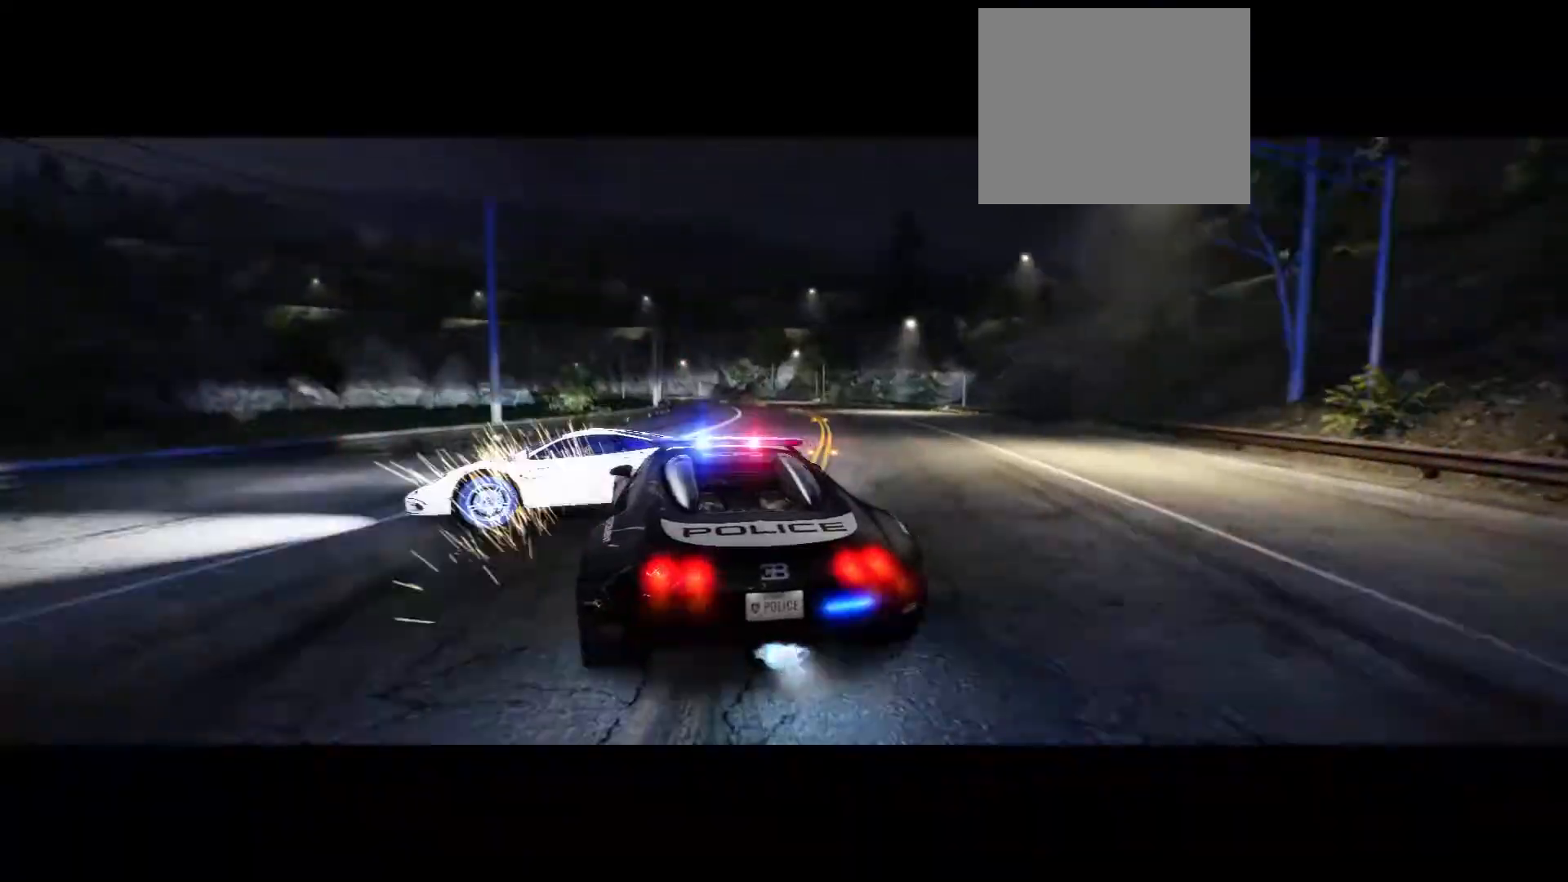
{"buttons": [], "left_stick": "center", "right_stick": "center", "events": [[50, "CROSS", "up"], [67, "L2", "up"], [83, "R2", "up"], [433, "left_stick", "center"]]}